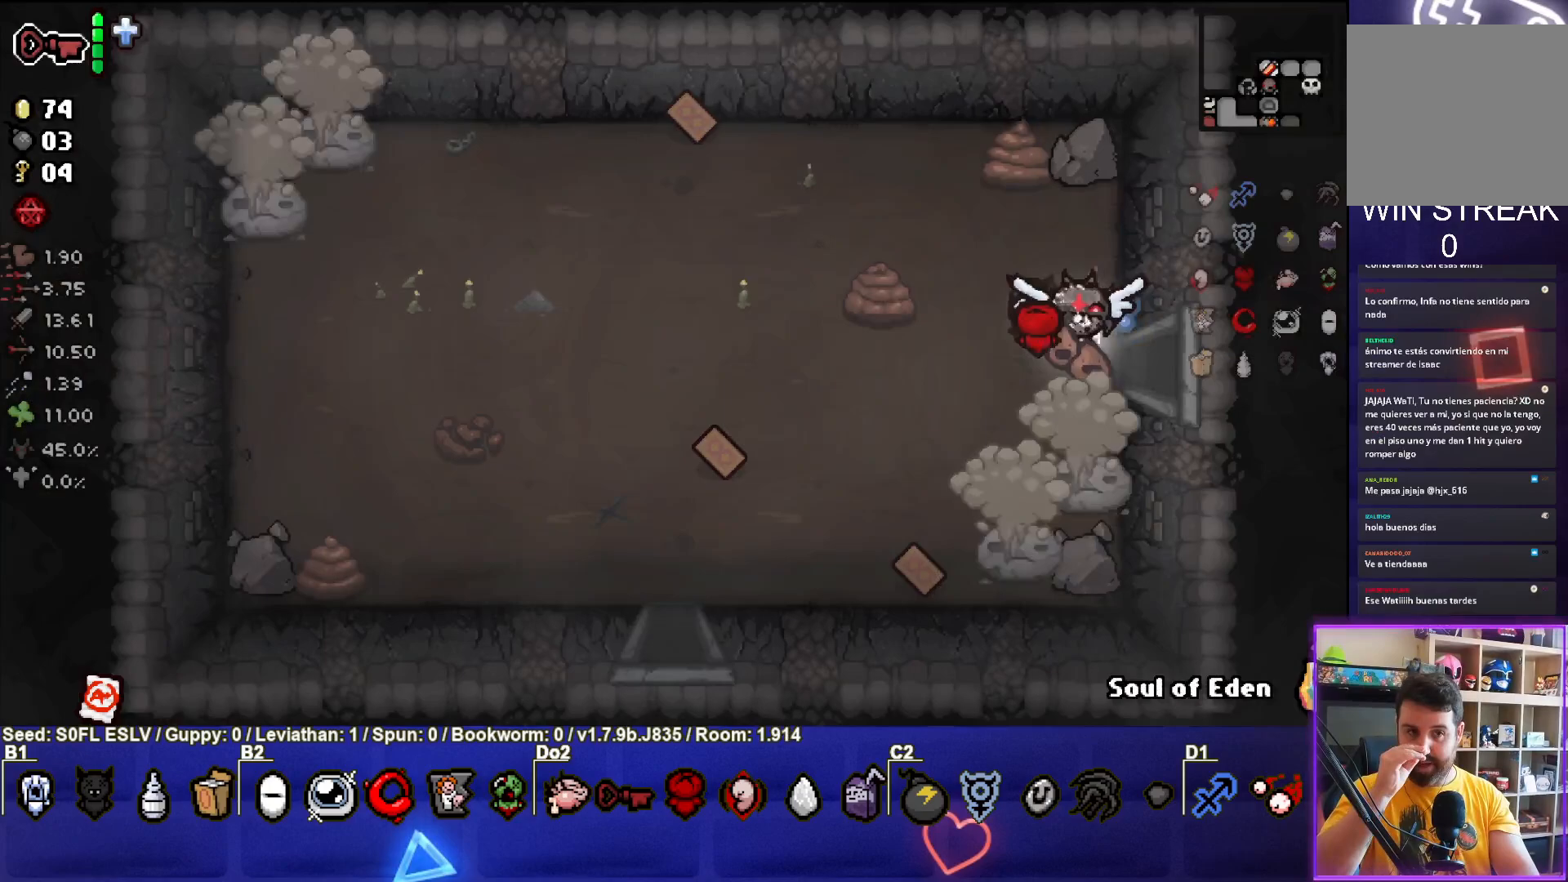
Gameplay with a controller (PlayStation layout); each line is a JSON object with the inputs held at the frame after it. "events" lists button and stick changes between this image and that frame as [ms after this image, input, new state], when the widget could be followed in between. Not read: L3 R3 right_stick.
{"buttons": [], "left_stick": "down-left", "events": [[217, "left_stick", "left"], [433, "left_stick", "down-left"]]}
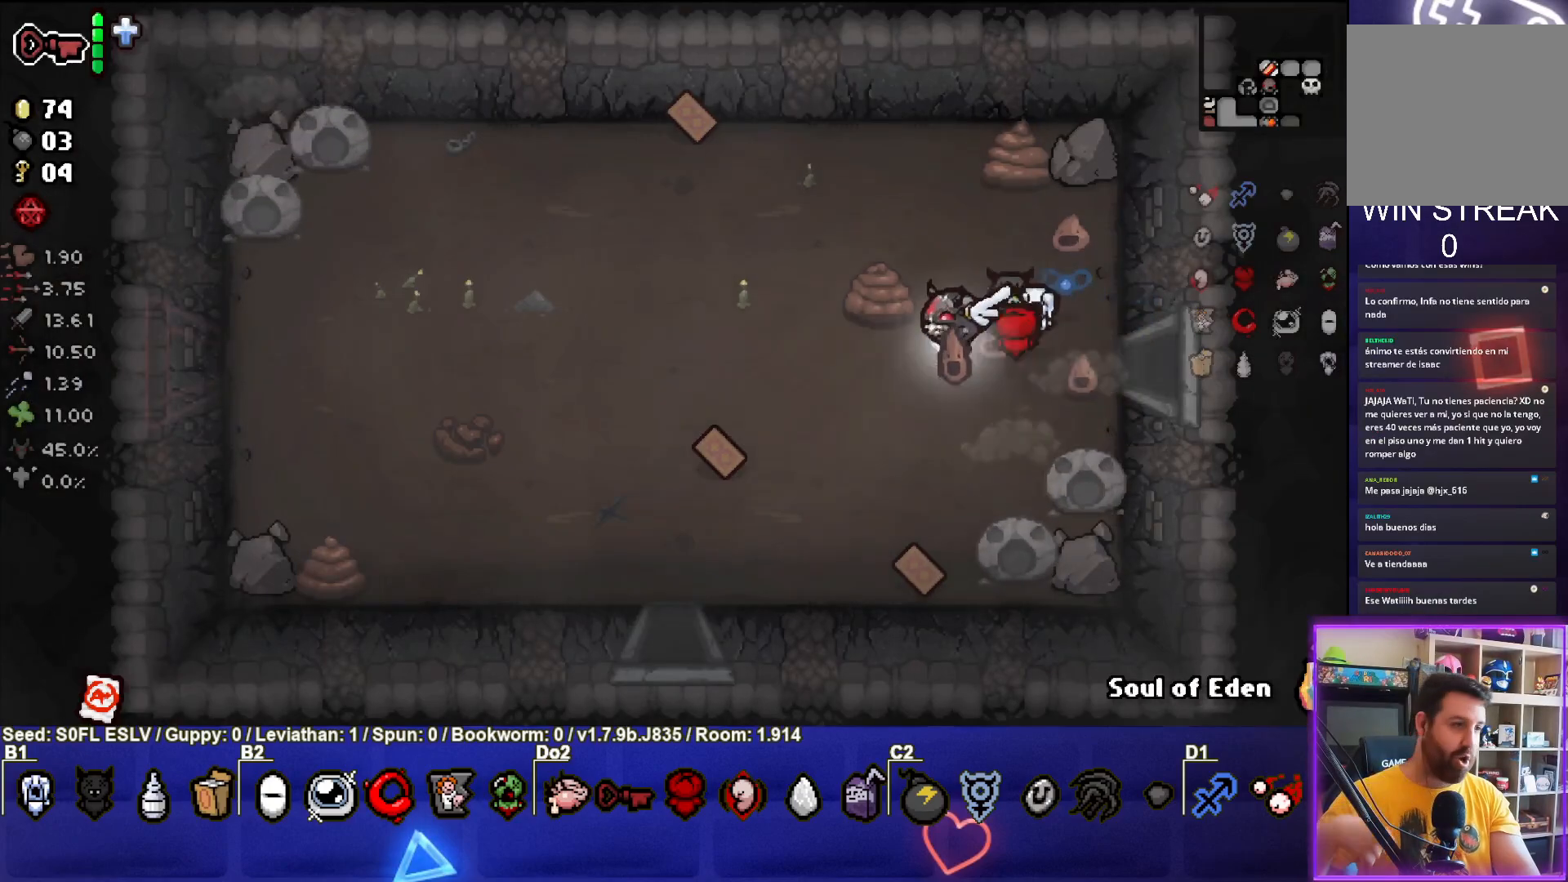
{"buttons": [], "left_stick": "down-left", "events": []}
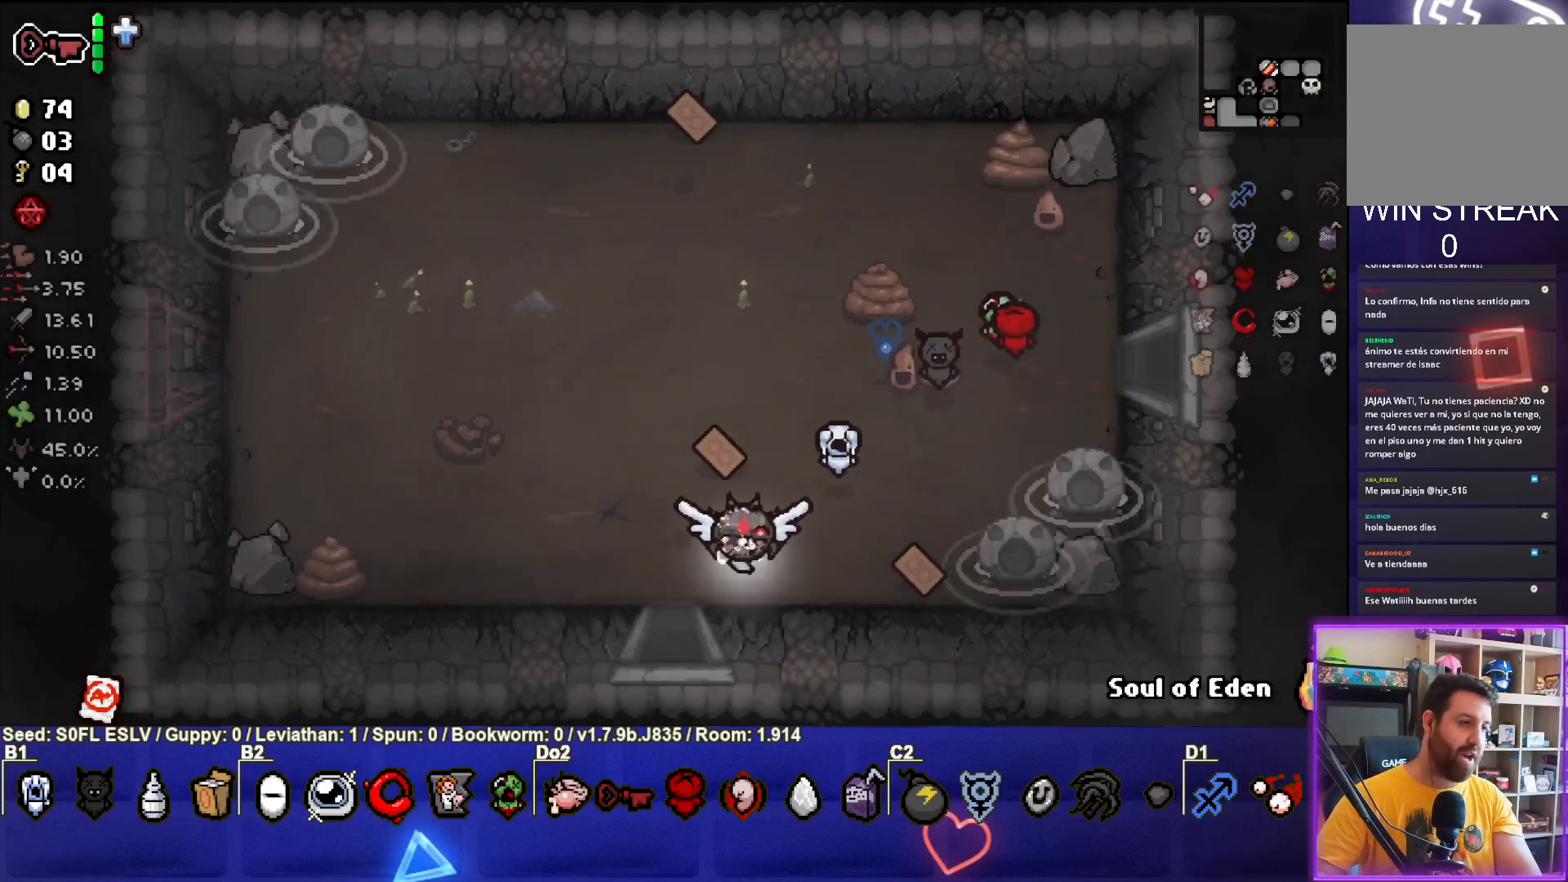
{"buttons": [], "left_stick": "down", "events": [[367, "left_stick", "down"]]}
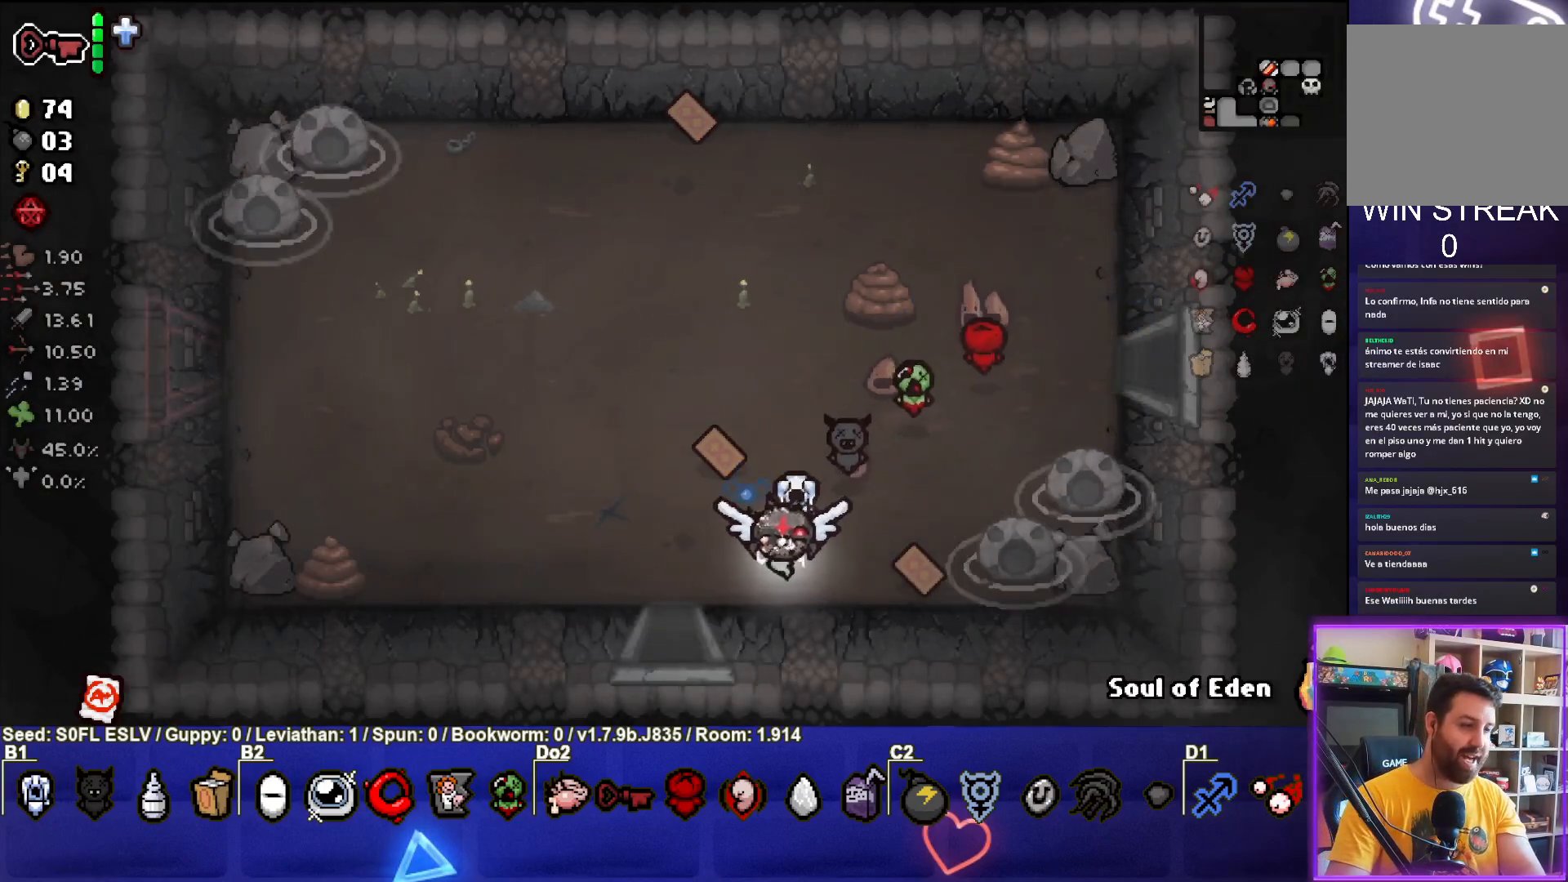
{"buttons": [], "left_stick": "down-left", "events": [[167, "left_stick", "down-left"]]}
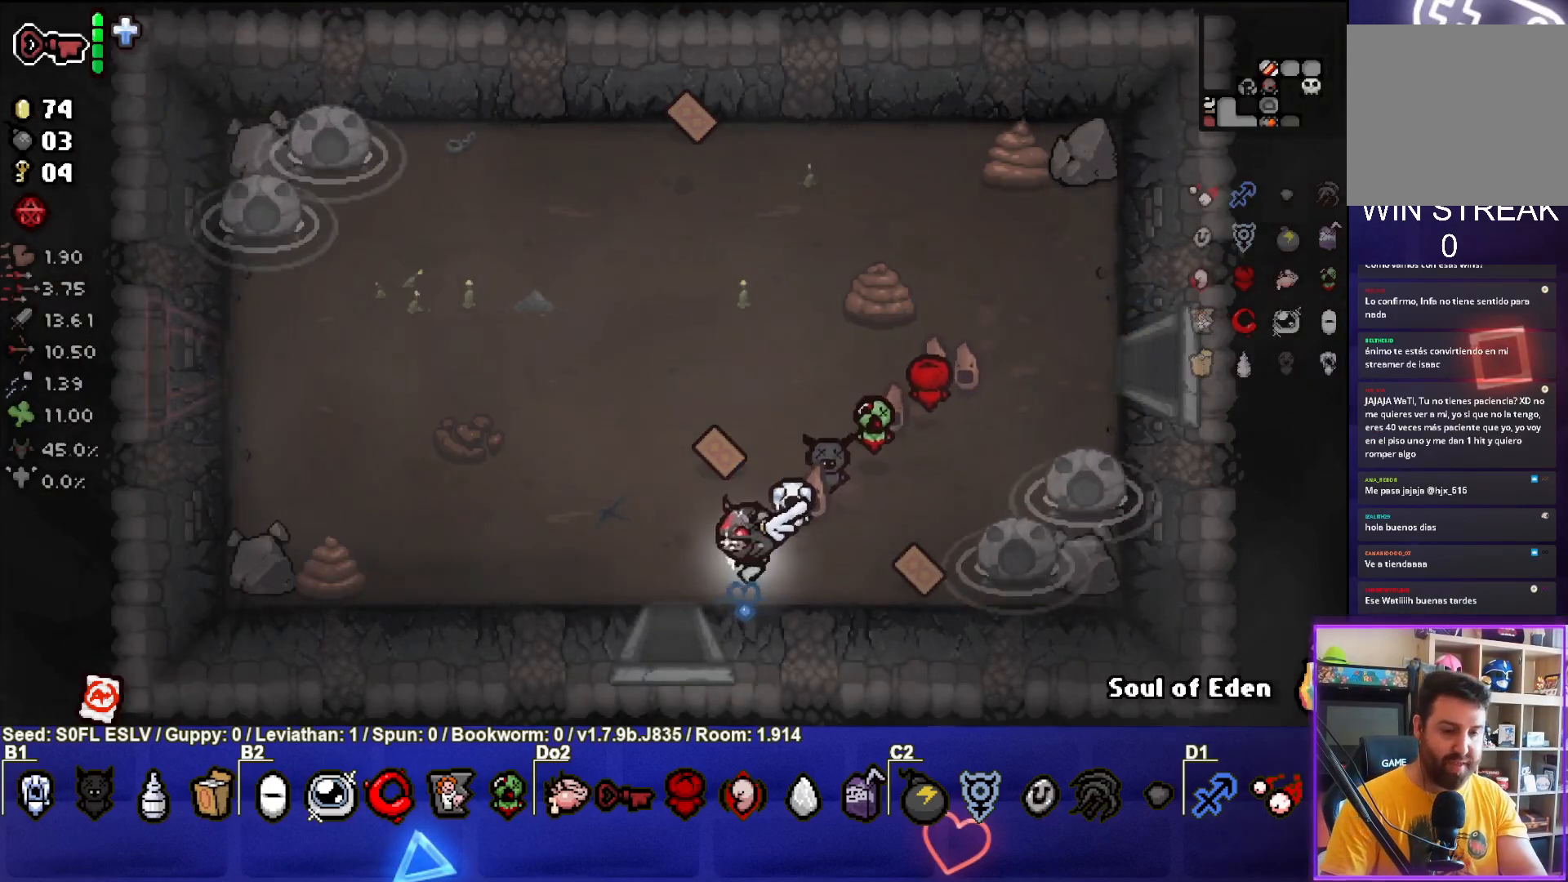
{"buttons": [], "left_stick": "down", "events": [[250, "left_stick", "down"]]}
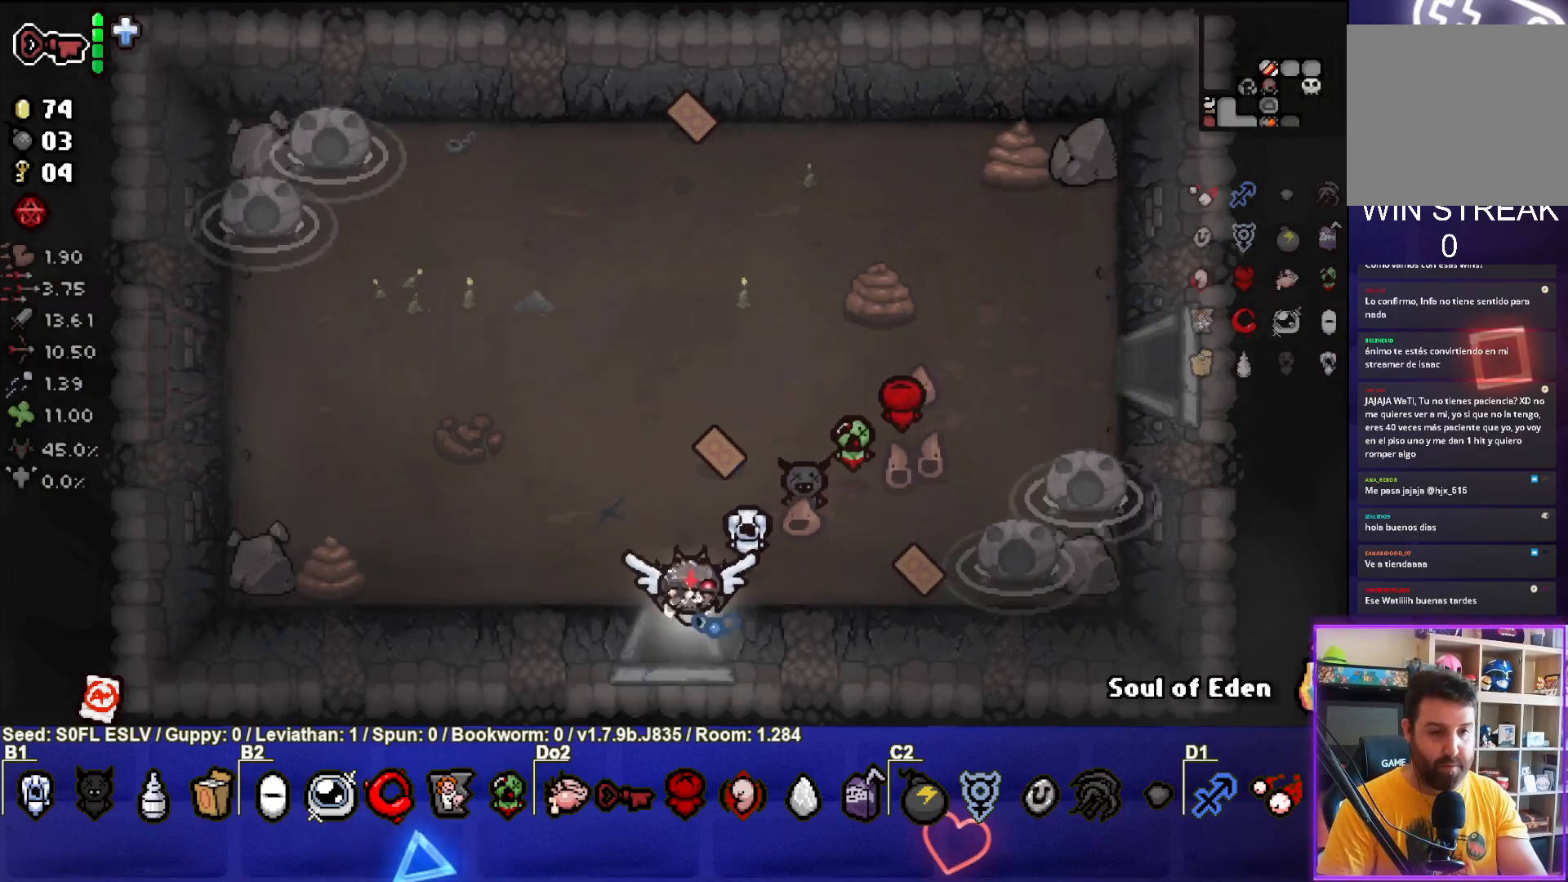
{"buttons": [], "left_stick": "down-left", "events": [[133, "left_stick", "center"], [483, "left_stick", "down-left"]]}
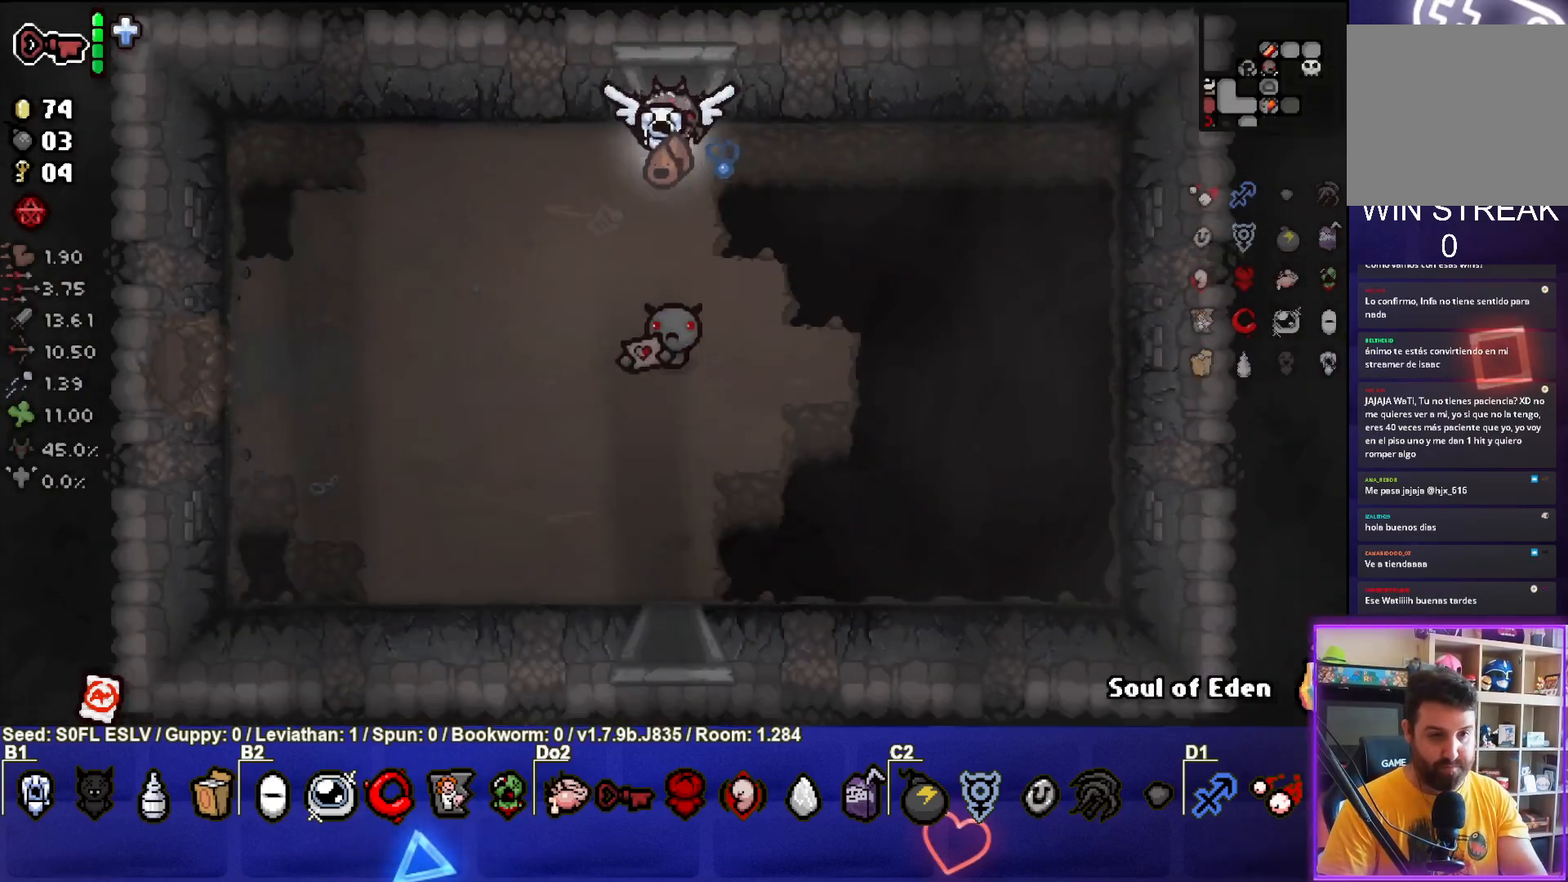
{"buttons": [], "left_stick": "right", "events": [[433, "left_stick", "center"], [483, "left_stick", "right"]]}
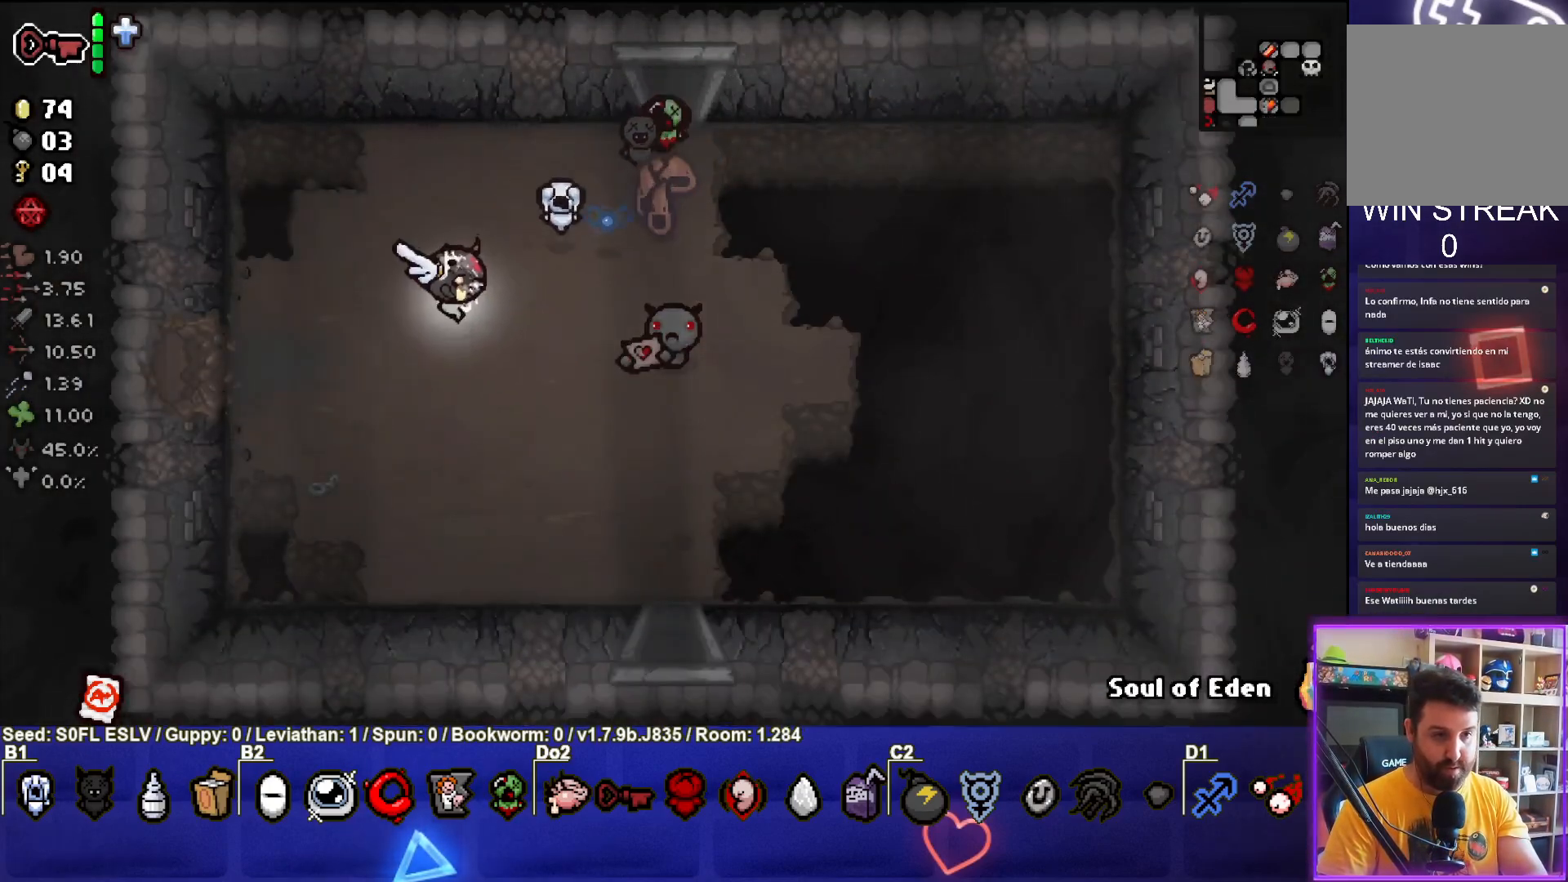
{"buttons": [], "left_stick": "center", "events": [[183, "left_stick", "center"], [250, "left_stick", "left"], [283, "L1", "down"], [383, "L1", "up"], [467, "left_stick", "center"]]}
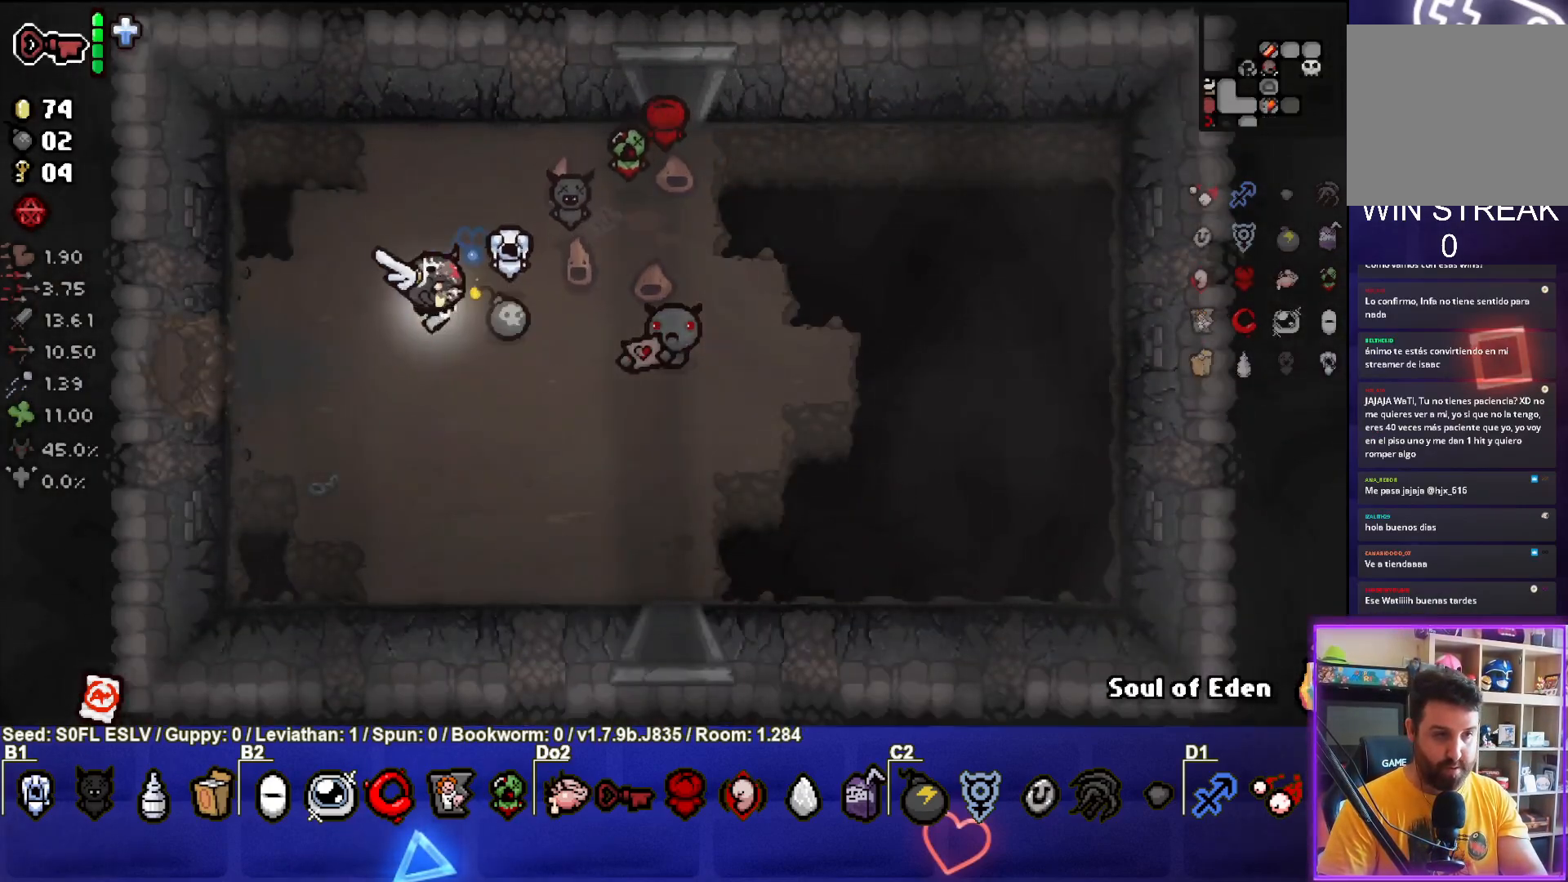
{"buttons": [], "left_stick": "down-left", "events": [[17, "left_stick", "right"], [317, "left_stick", "center"], [417, "left_stick", "left"], [483, "left_stick", "down-left"]]}
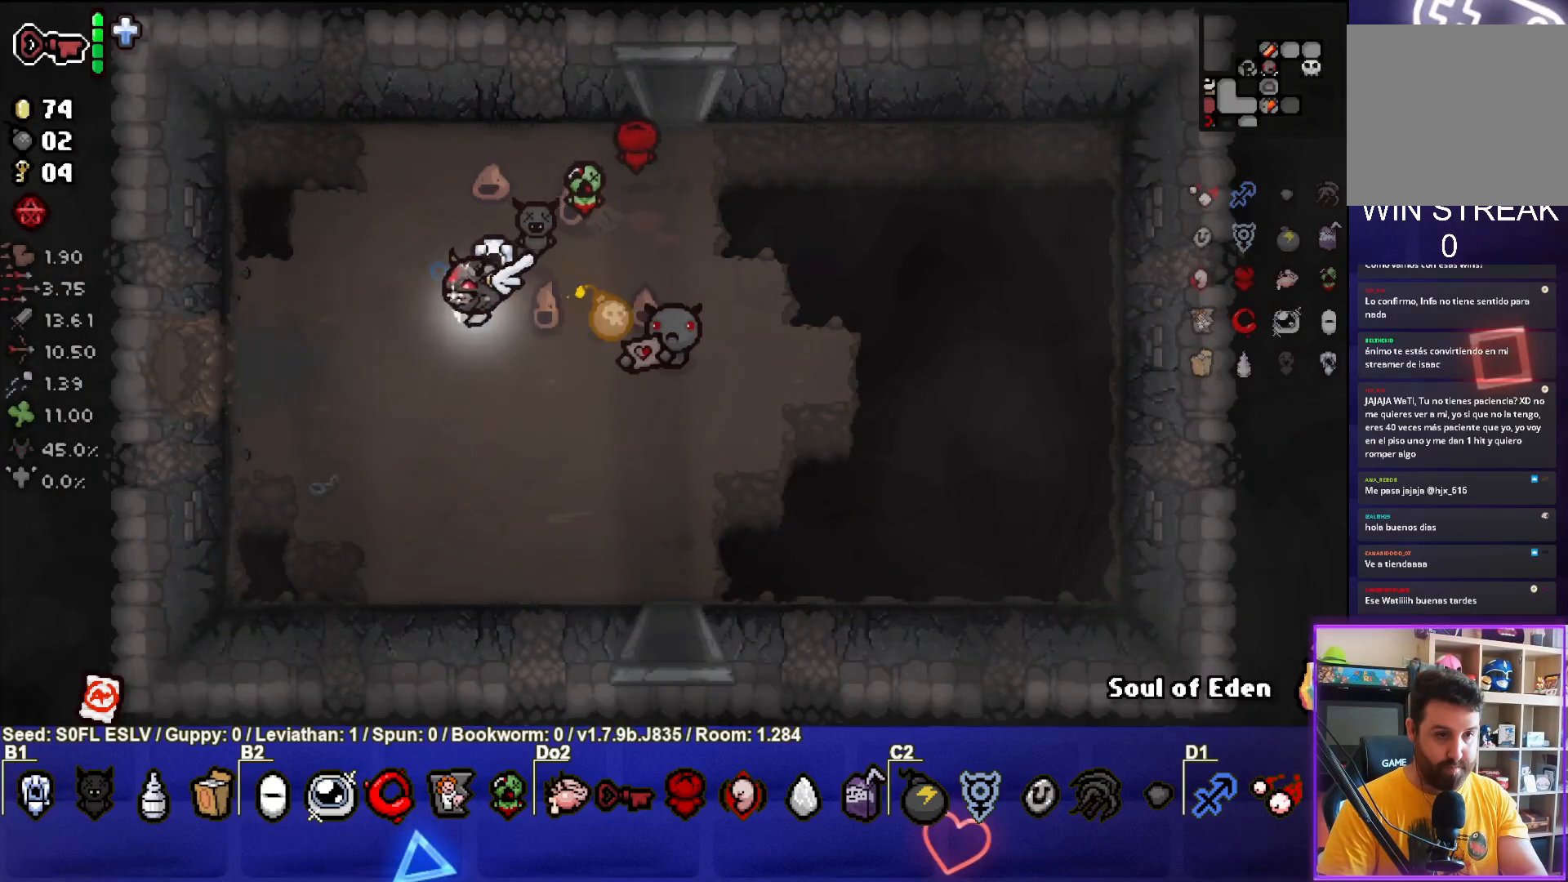
{"buttons": [], "left_stick": "left", "events": [[283, "left_stick", "center"], [500, "left_stick", "left"]]}
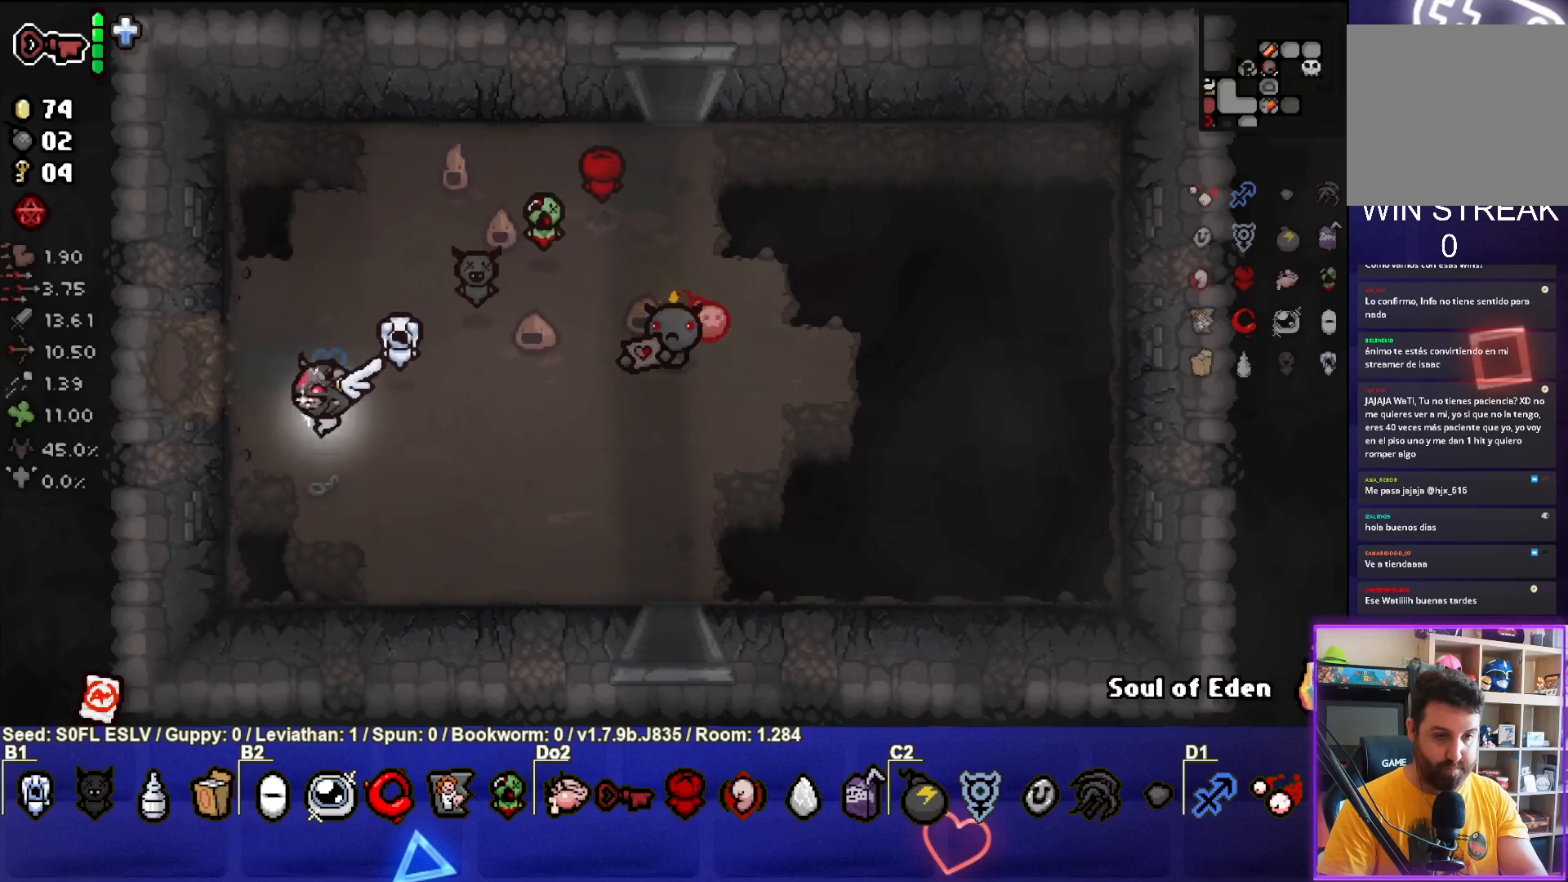
{"buttons": ["CIRCLE"], "left_stick": "center", "events": [[133, "left_stick", "center"], [150, "CIRCLE", "down"]]}
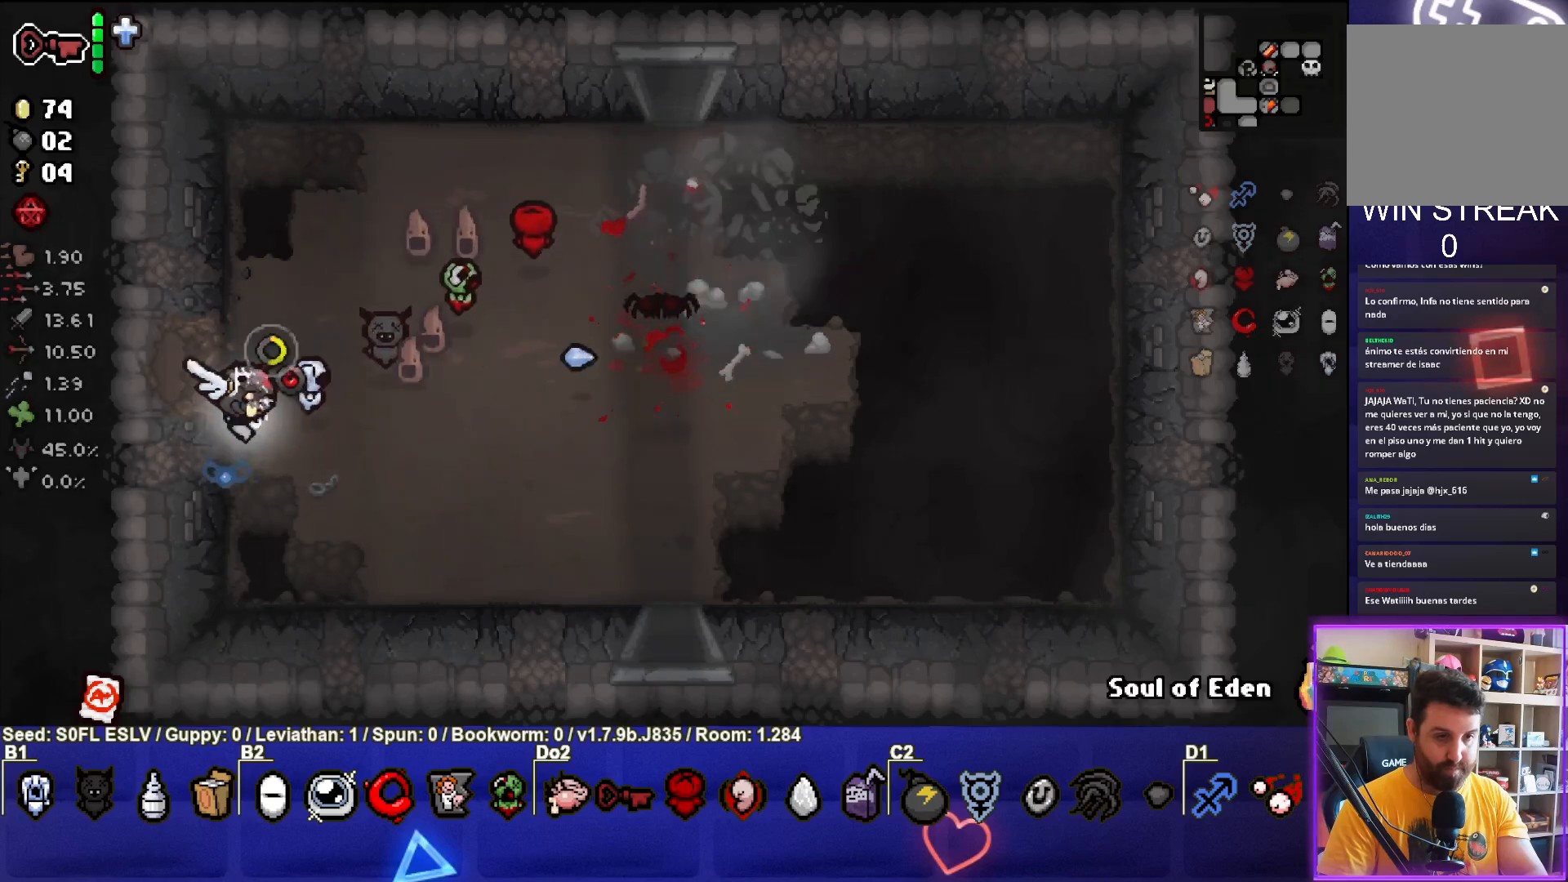
{"buttons": ["CIRCLE"], "left_stick": "down-right", "events": [[167, "left_stick", "down-right"]]}
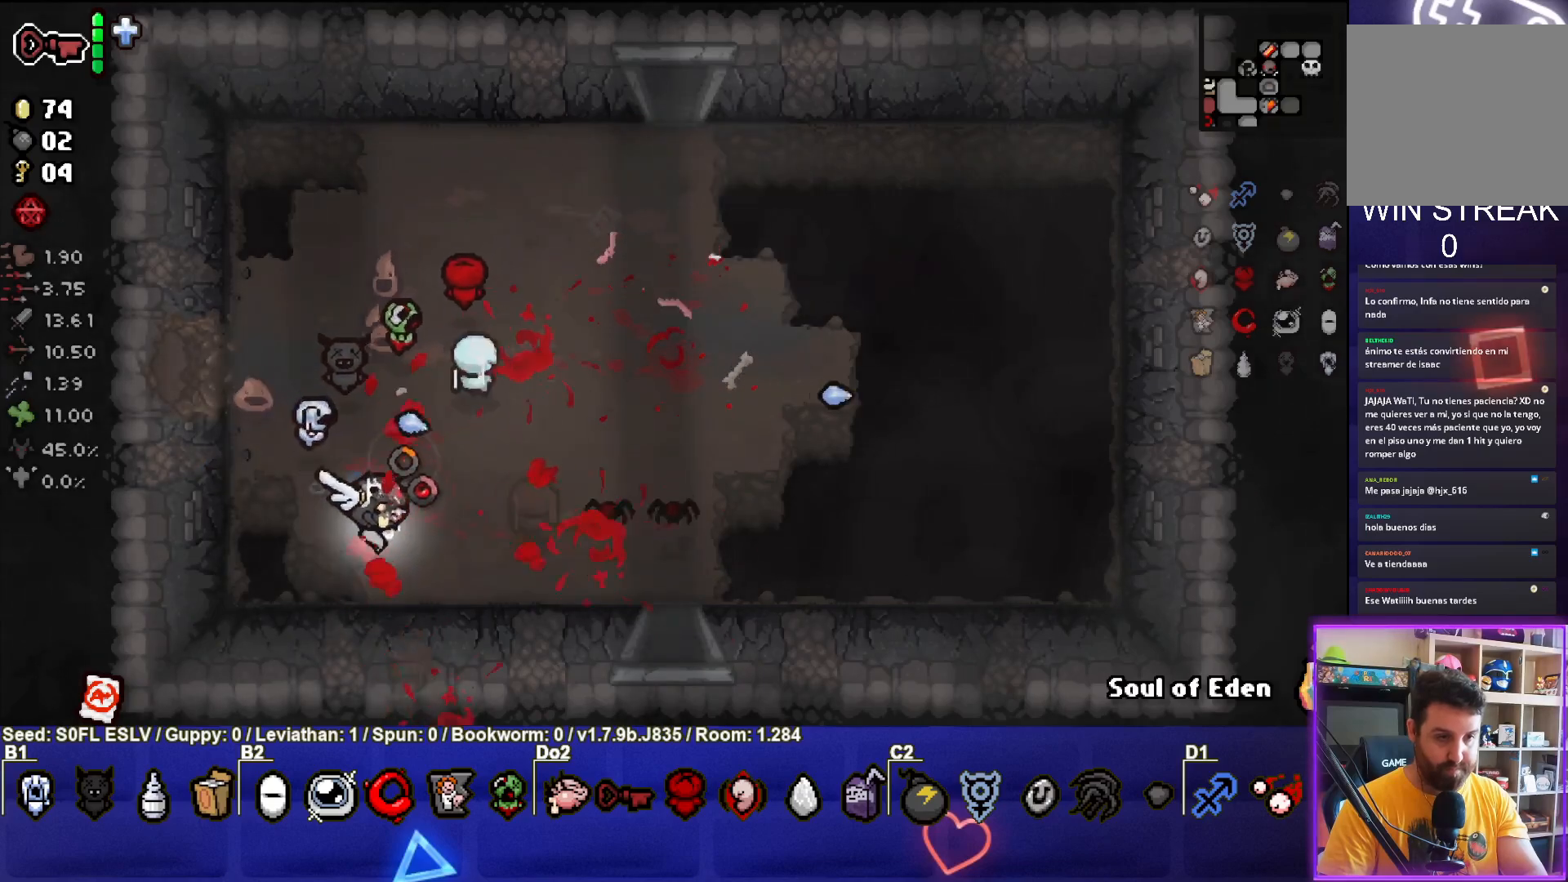
{"buttons": [], "left_stick": "up", "events": [[33, "left_stick", "center"], [250, "left_stick", "left"], [450, "left_stick", "up"], [483, "CIRCLE", "up"]]}
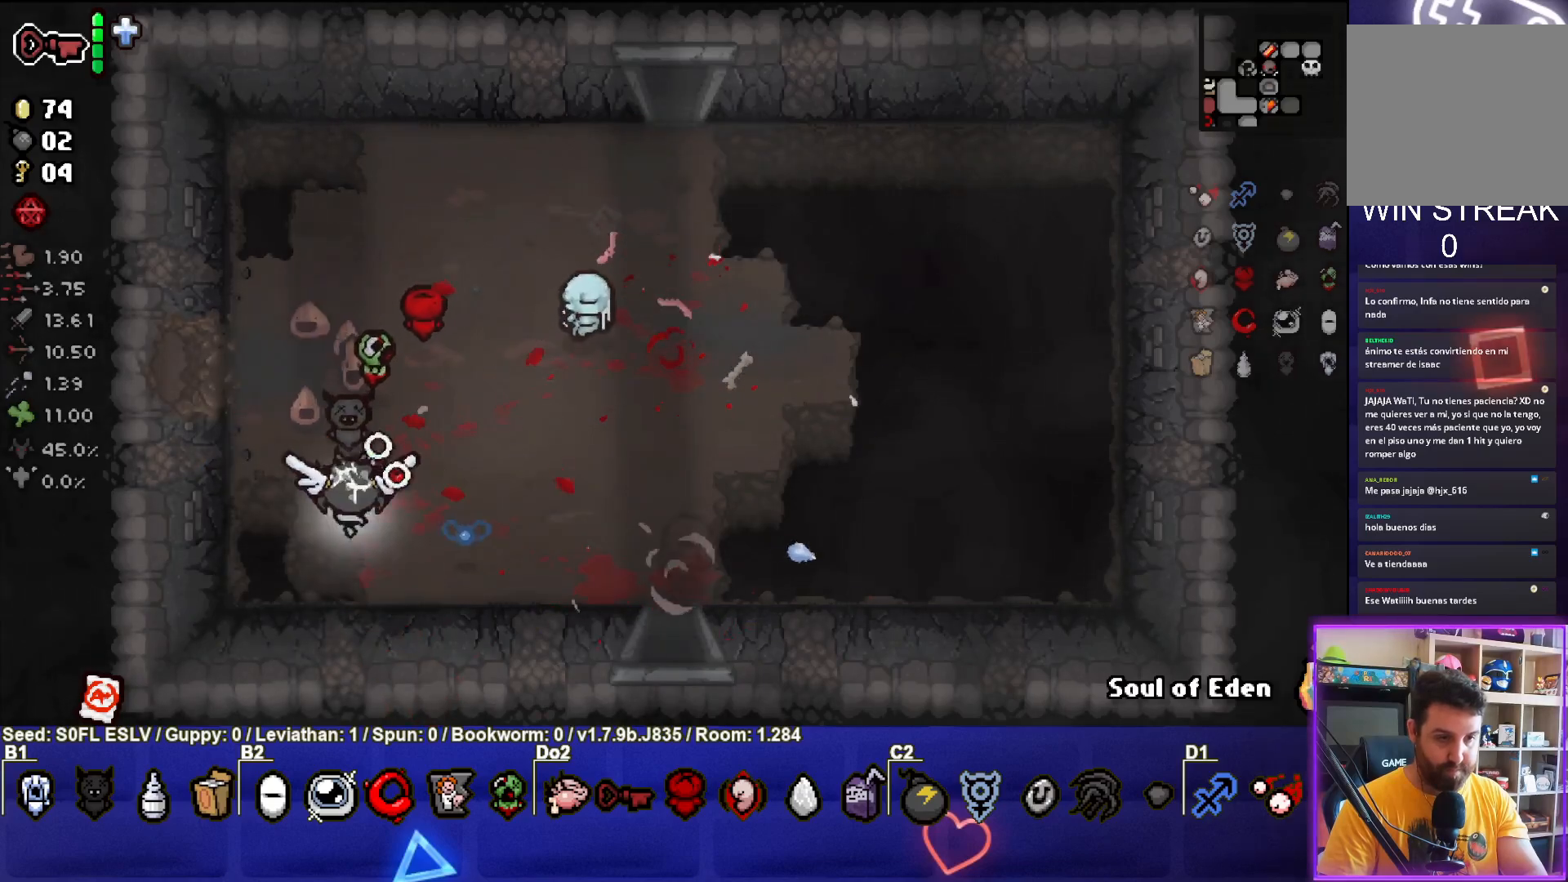
{"buttons": [], "left_stick": "down-right", "events": [[100, "left_stick", "up-right"], [200, "left_stick", "right"], [467, "left_stick", "down-right"]]}
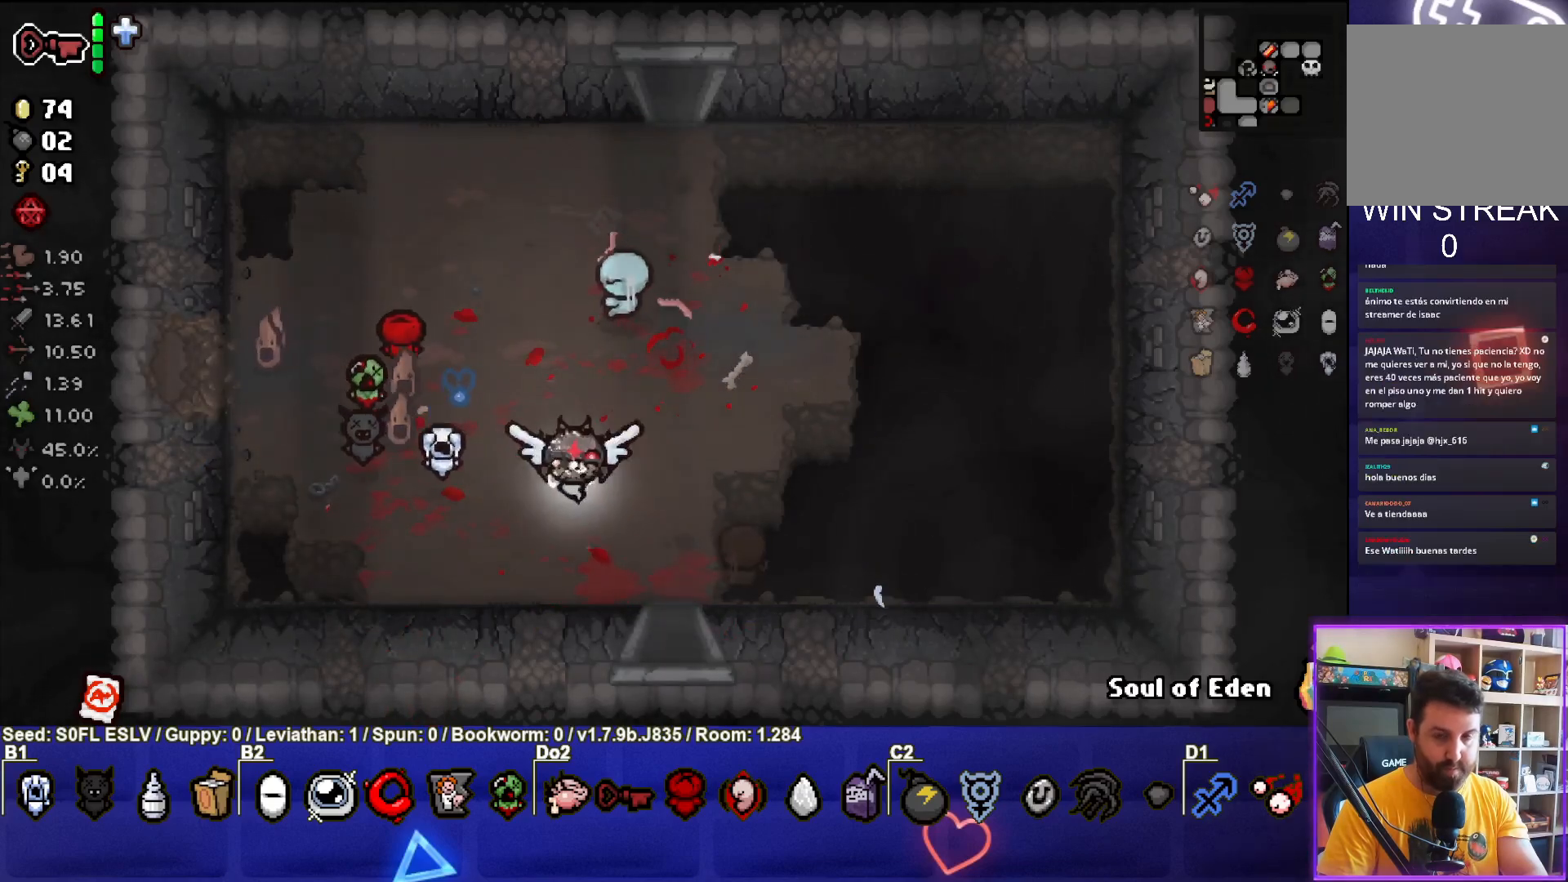
{"buttons": [], "left_stick": "center", "events": [[200, "left_stick", "down"], [433, "left_stick", "center"]]}
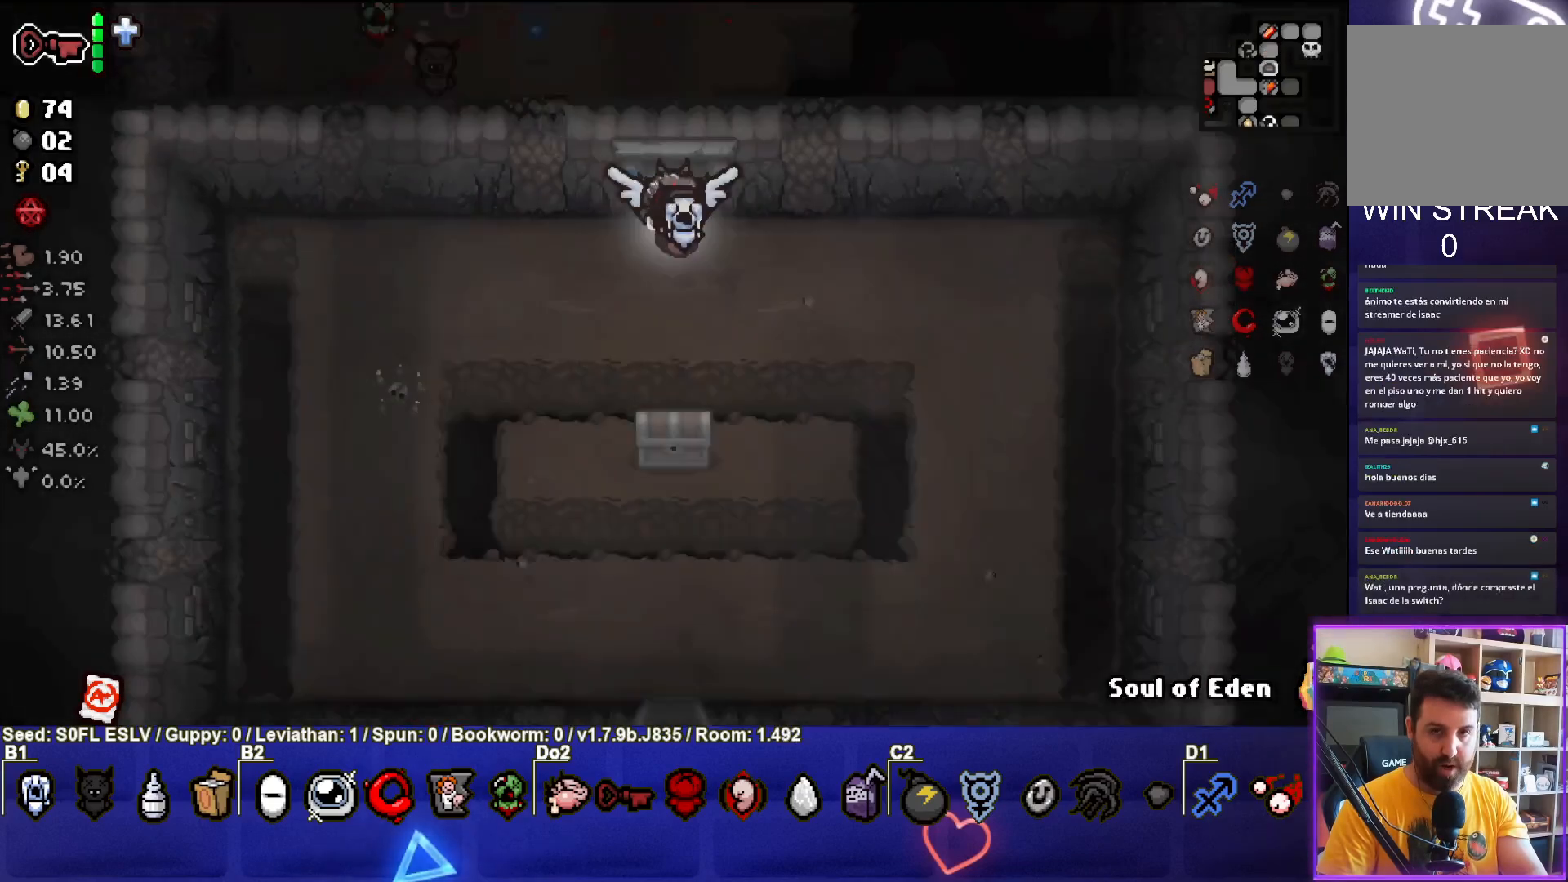
{"buttons": [], "left_stick": "left", "events": [[433, "left_stick", "left"]]}
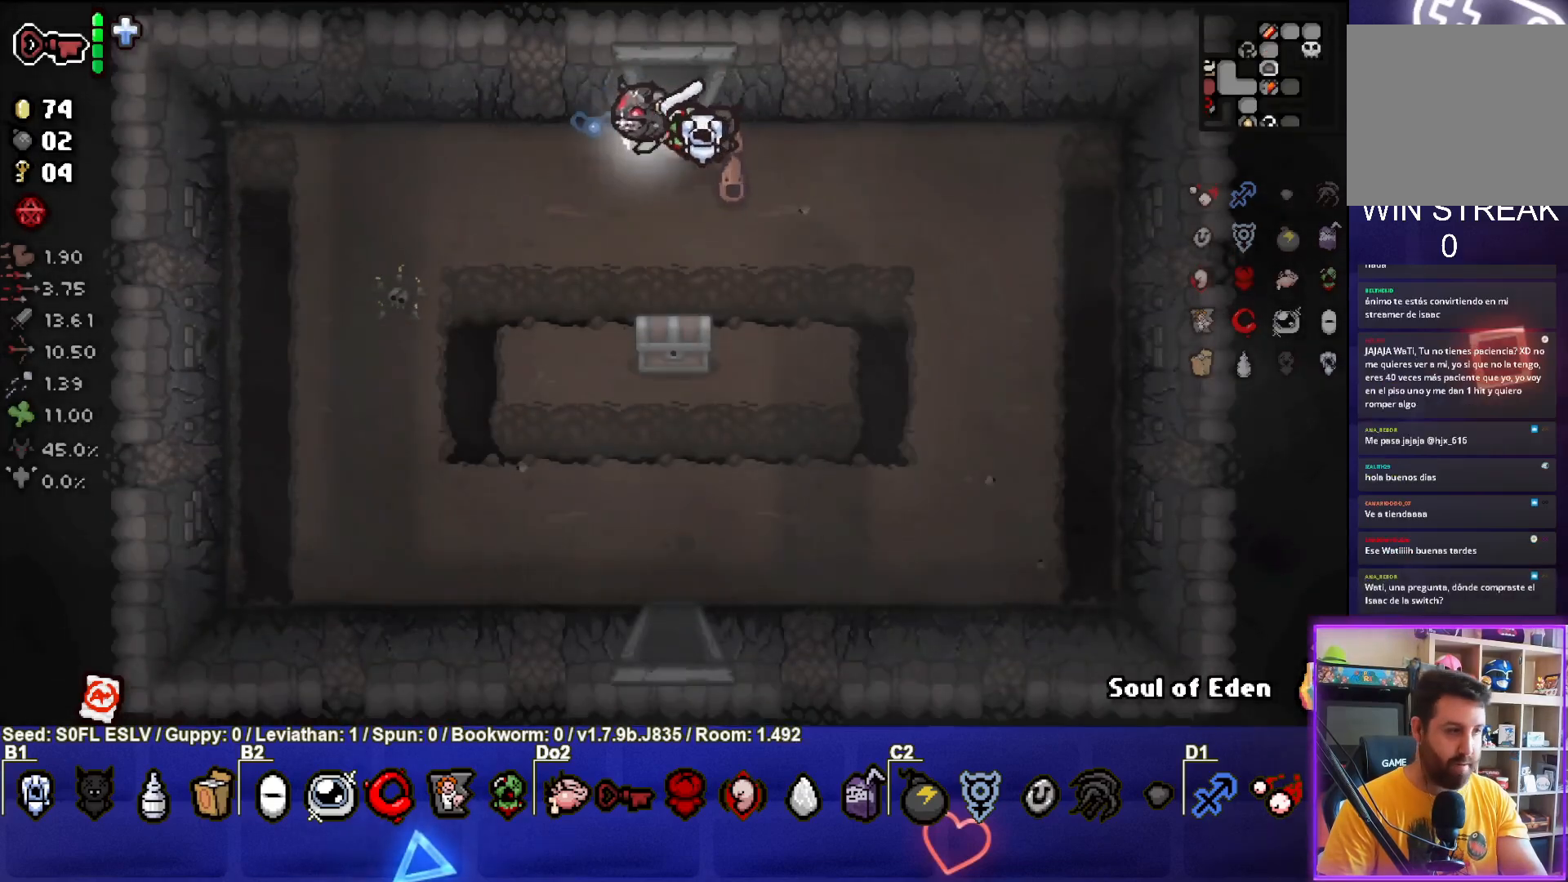
{"buttons": [], "left_stick": "down-right", "events": [[50, "left_stick", "down-left"], [217, "left_stick", "down"], [467, "left_stick", "down-right"]]}
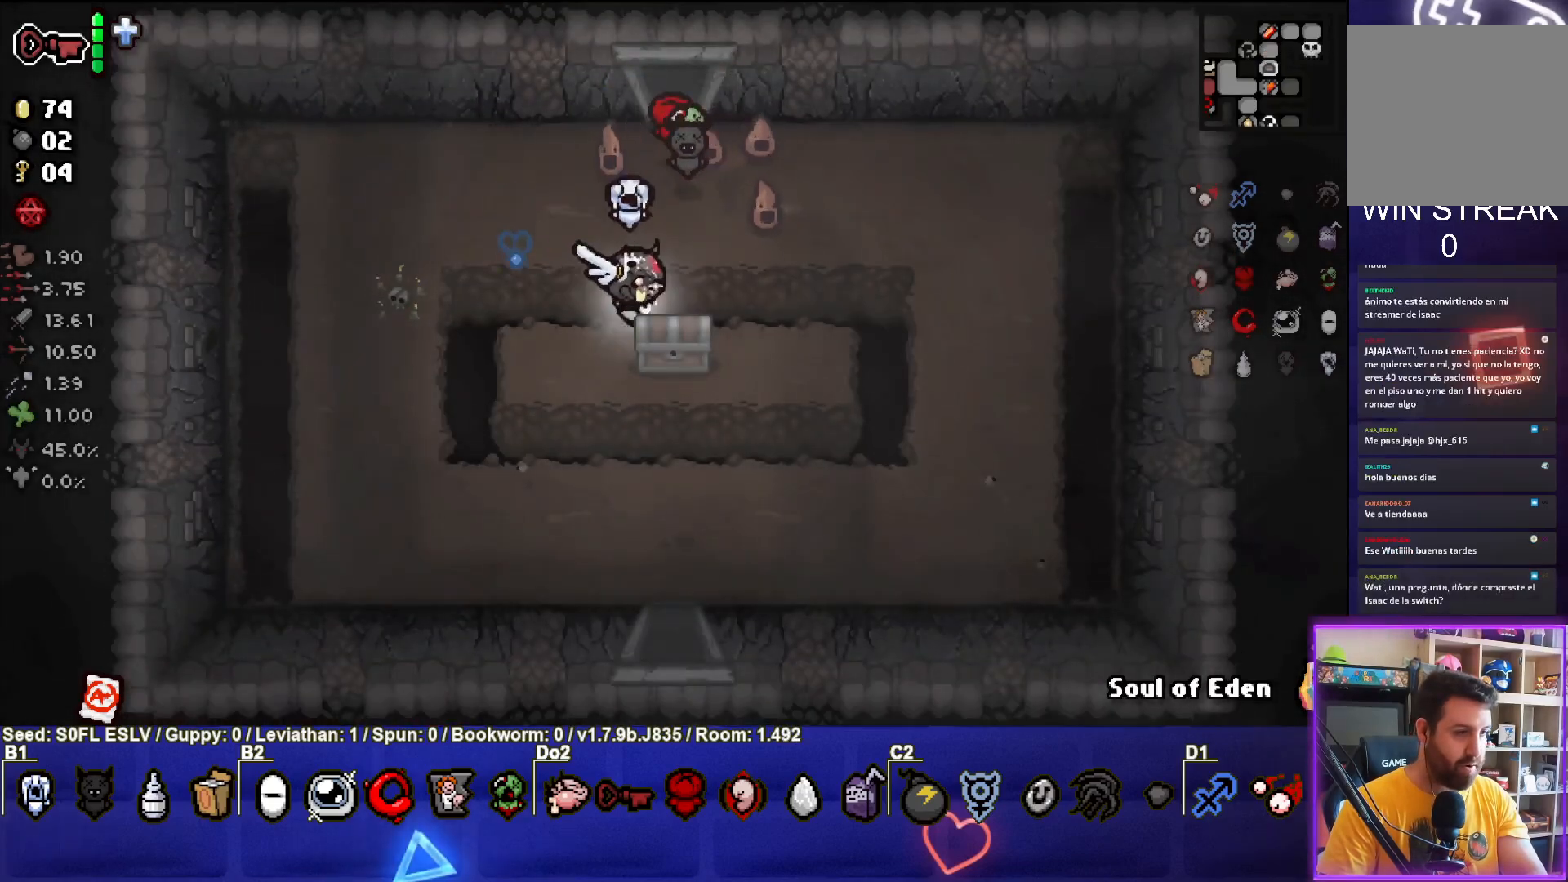
{"buttons": [], "left_stick": "center", "events": [[183, "left_stick", "down-left"], [467, "left_stick", "center"]]}
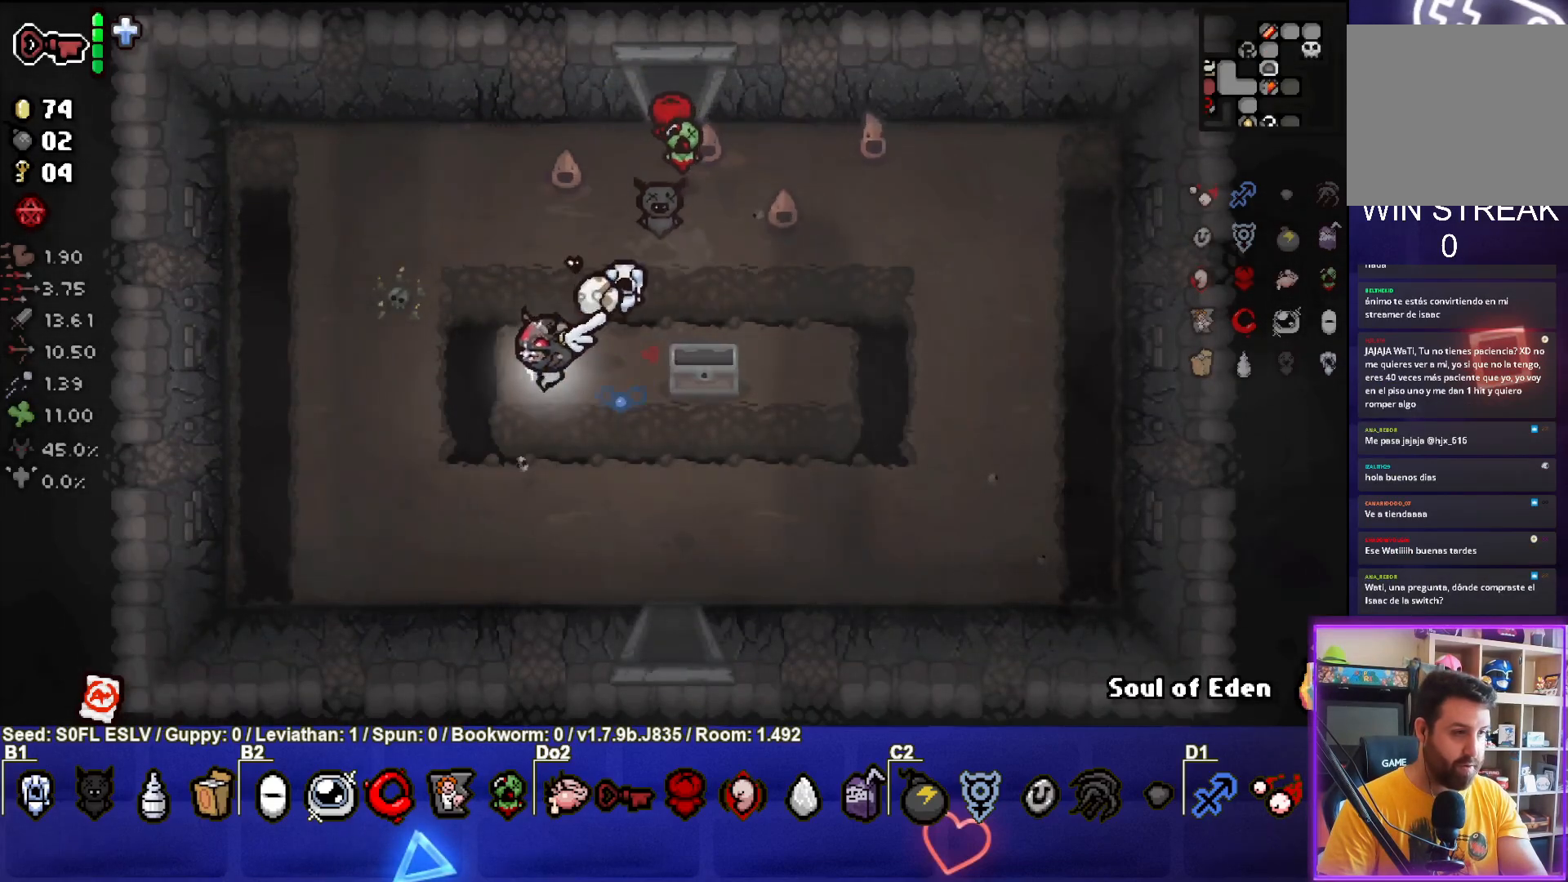
{"buttons": [], "left_stick": "down", "events": [[417, "left_stick", "down"]]}
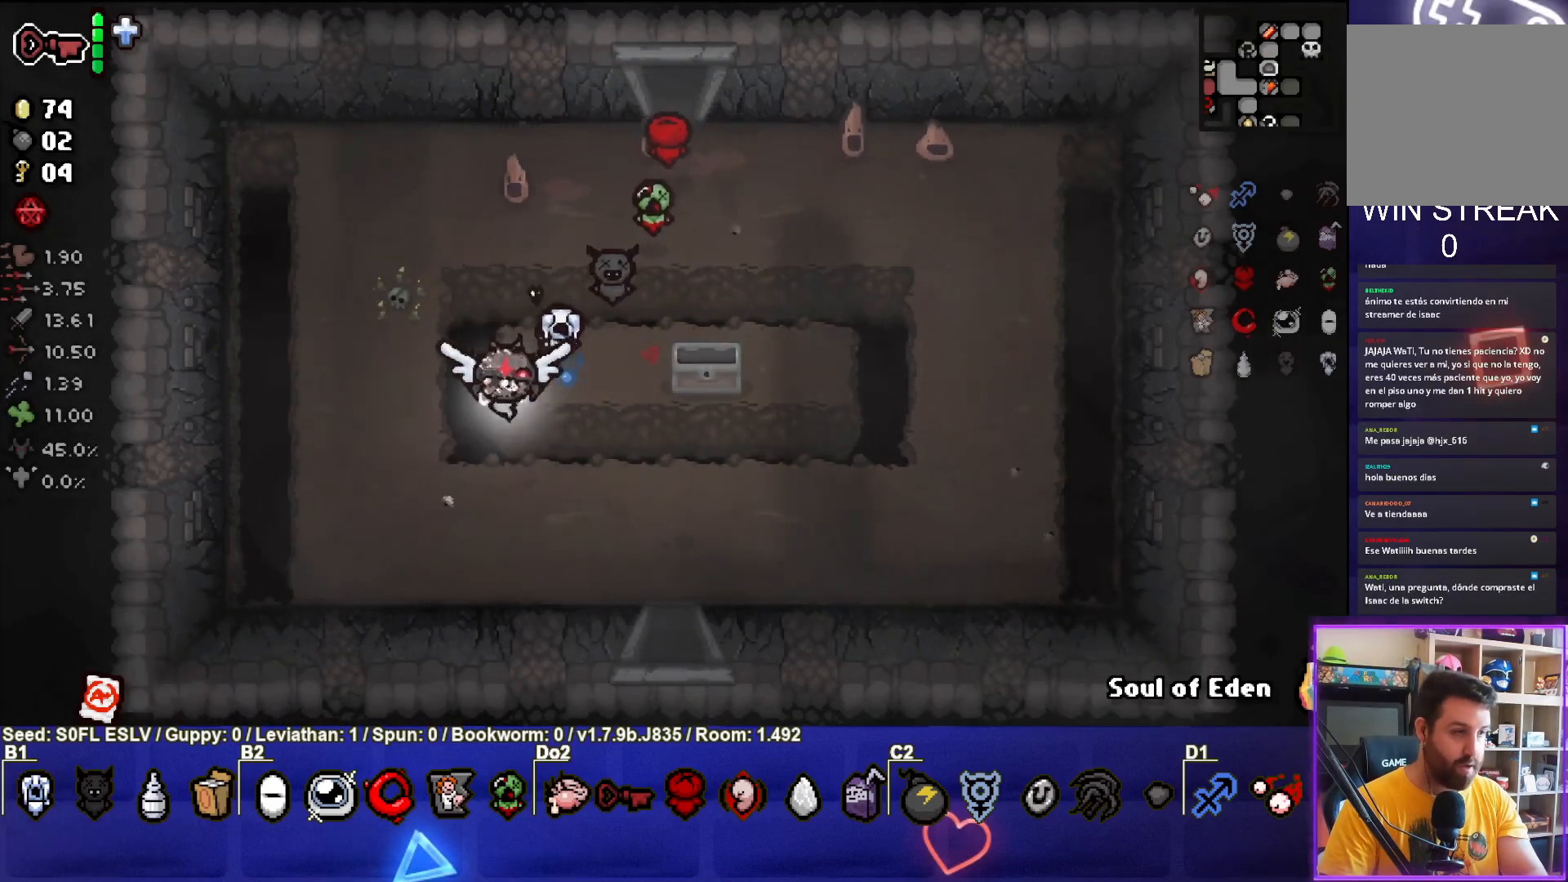
{"buttons": ["START"], "left_stick": "center", "events": [[200, "left_stick", "center"], [250, "left_stick", "up-right"], [383, "left_stick", "center"], [483, "START", "down"]]}
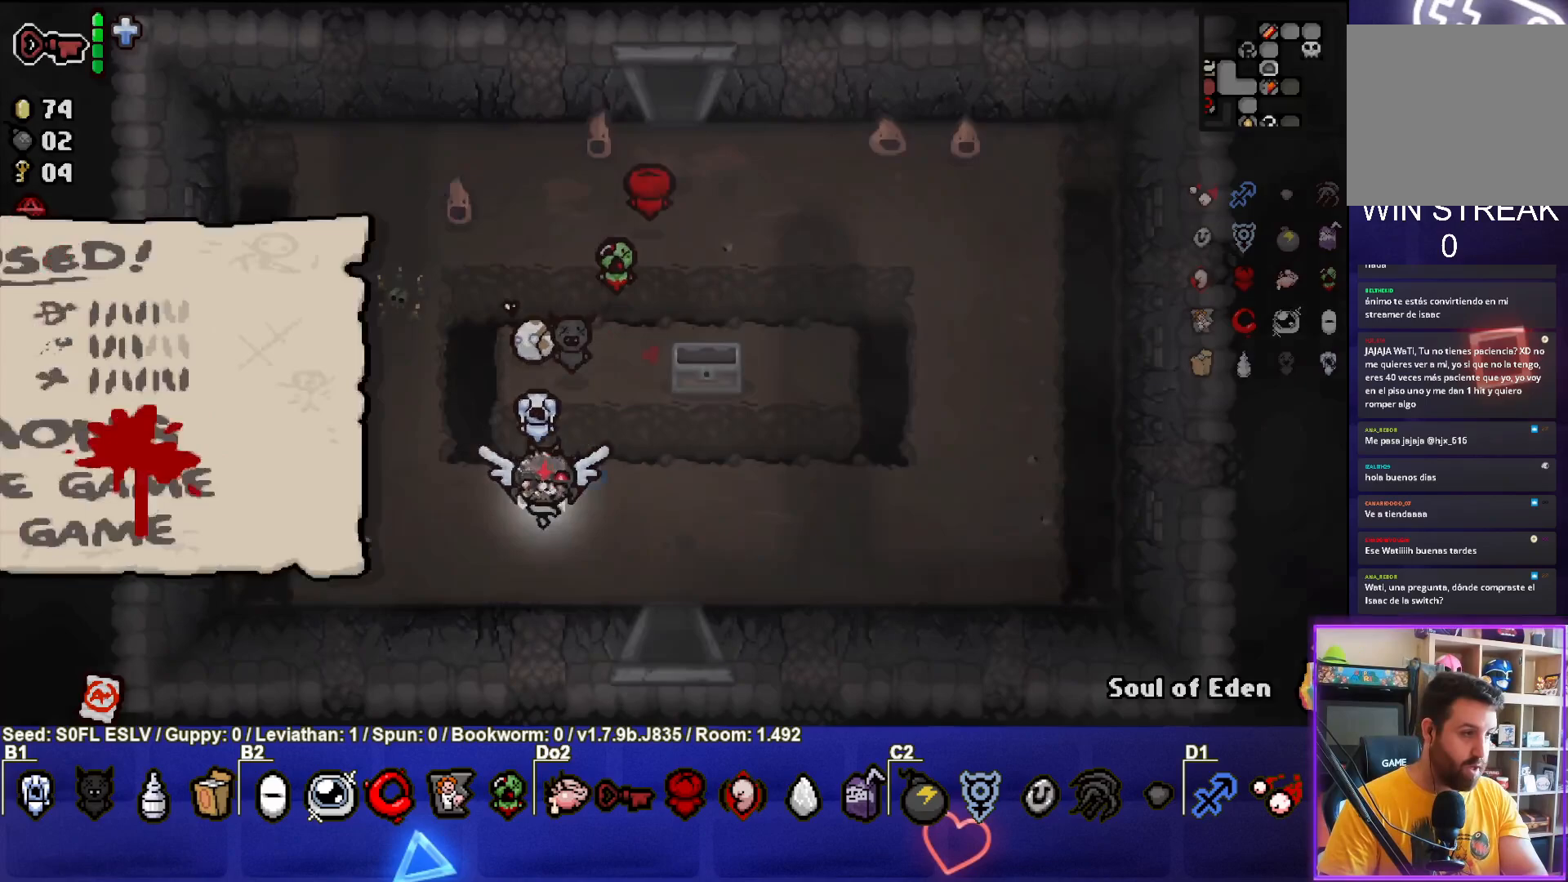
{"buttons": [], "left_stick": "center", "events": [[150, "START", "up"]]}
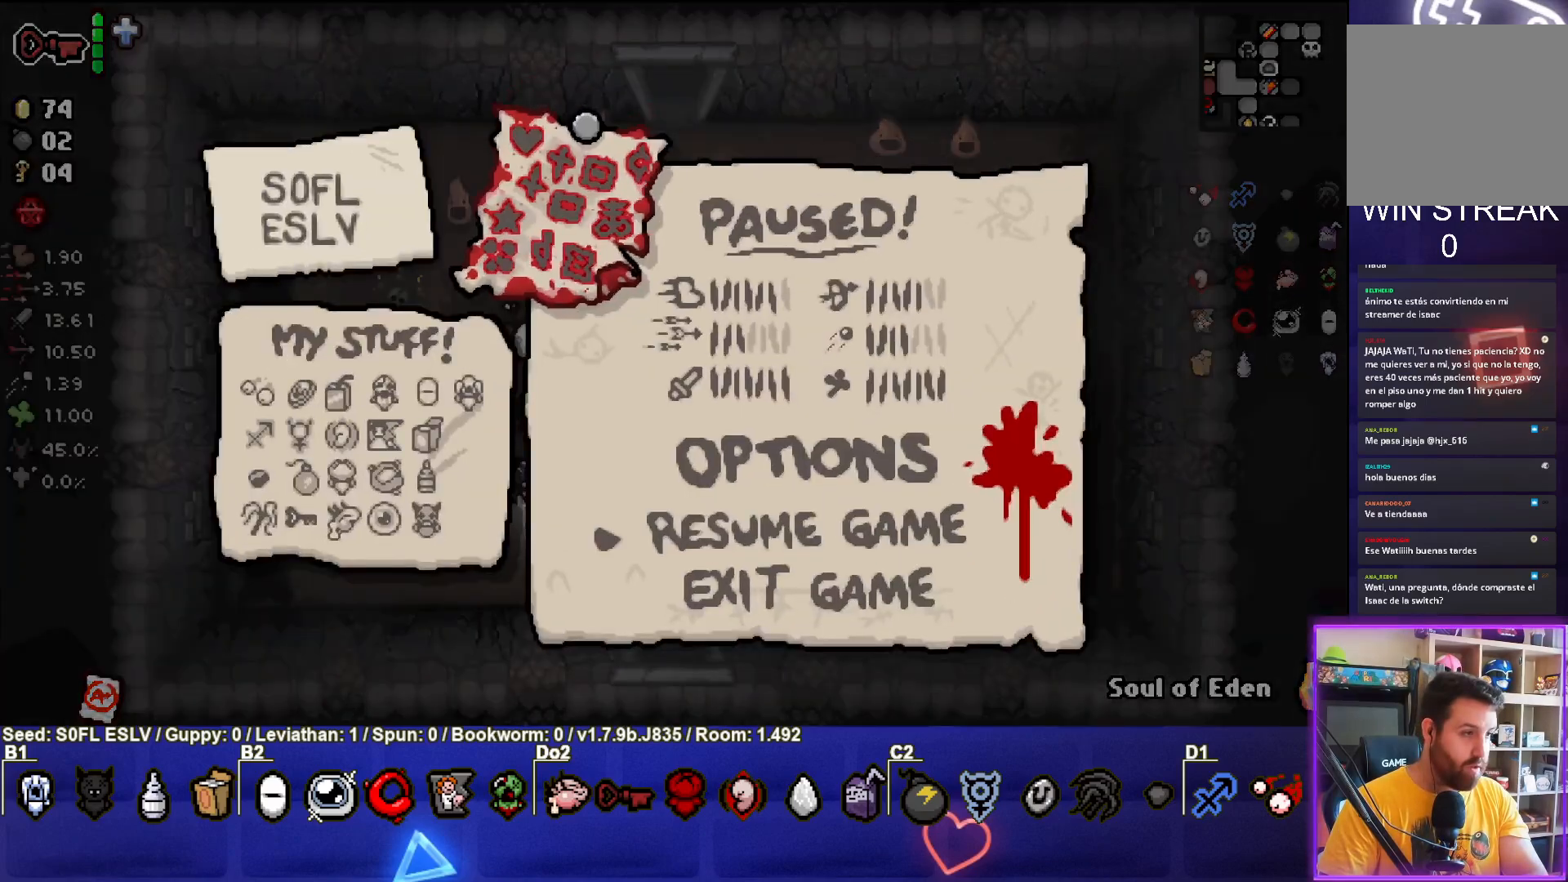
{"buttons": [], "left_stick": "center", "events": []}
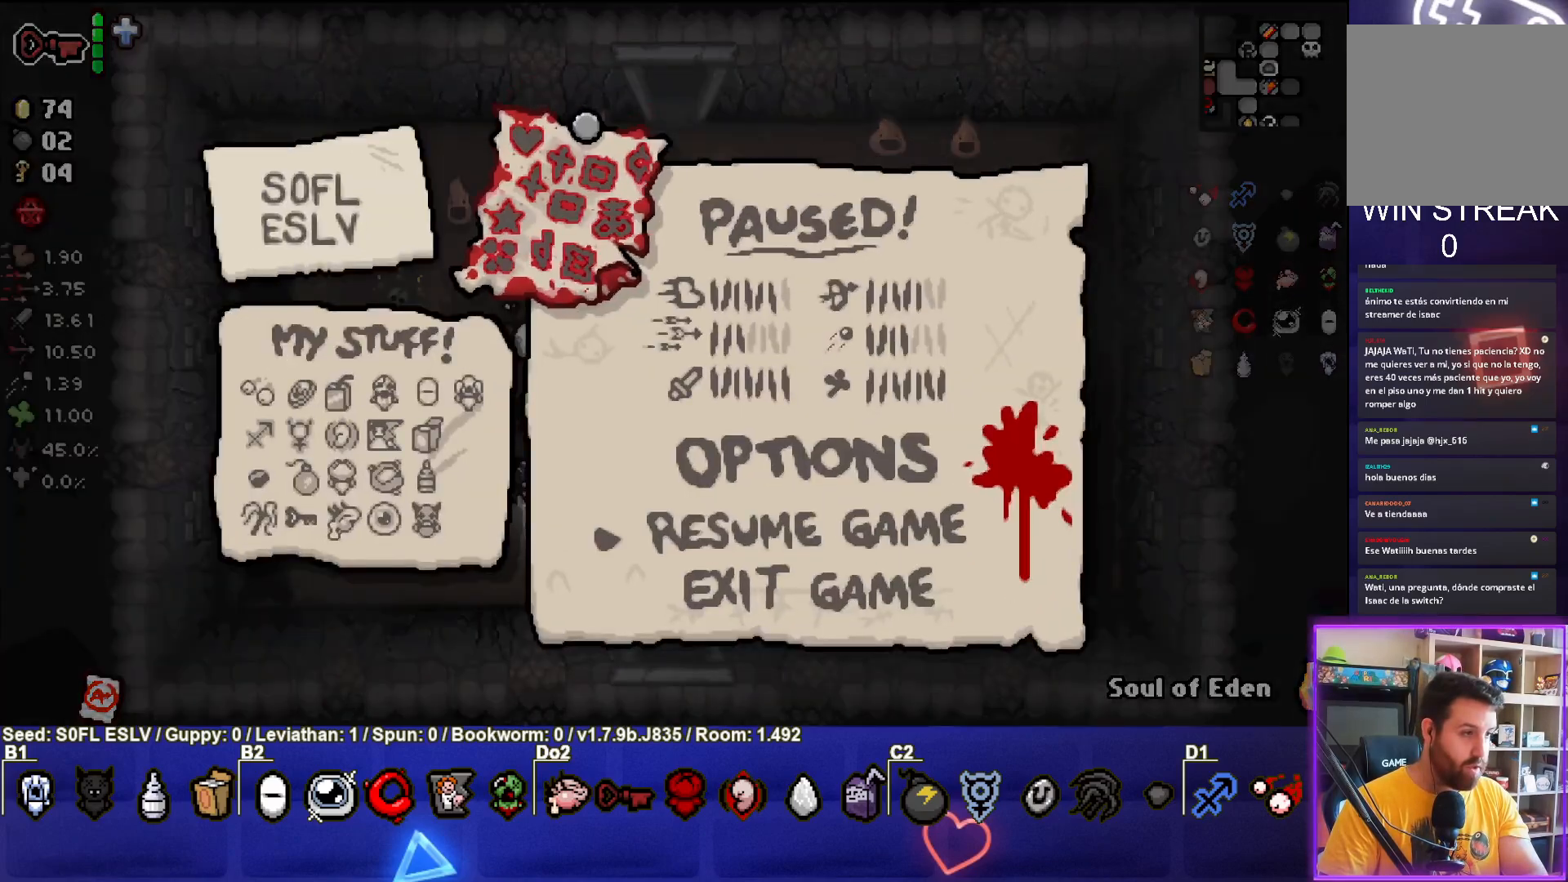
{"buttons": [], "left_stick": "center", "events": []}
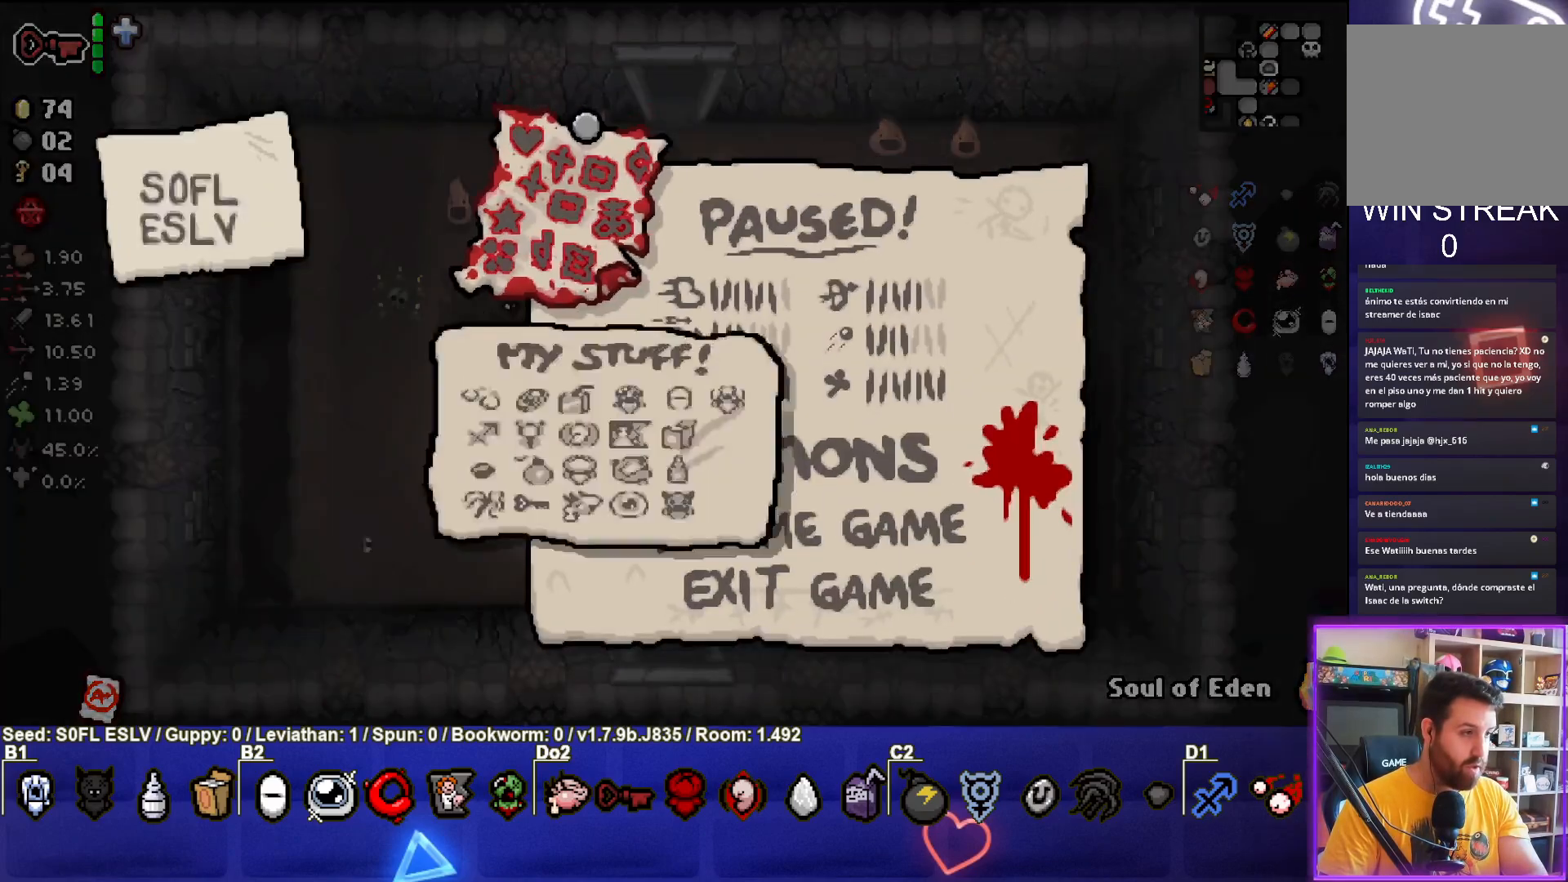
{"buttons": [], "left_stick": "center", "events": [[33, "START", "down"], [167, "START", "up"]]}
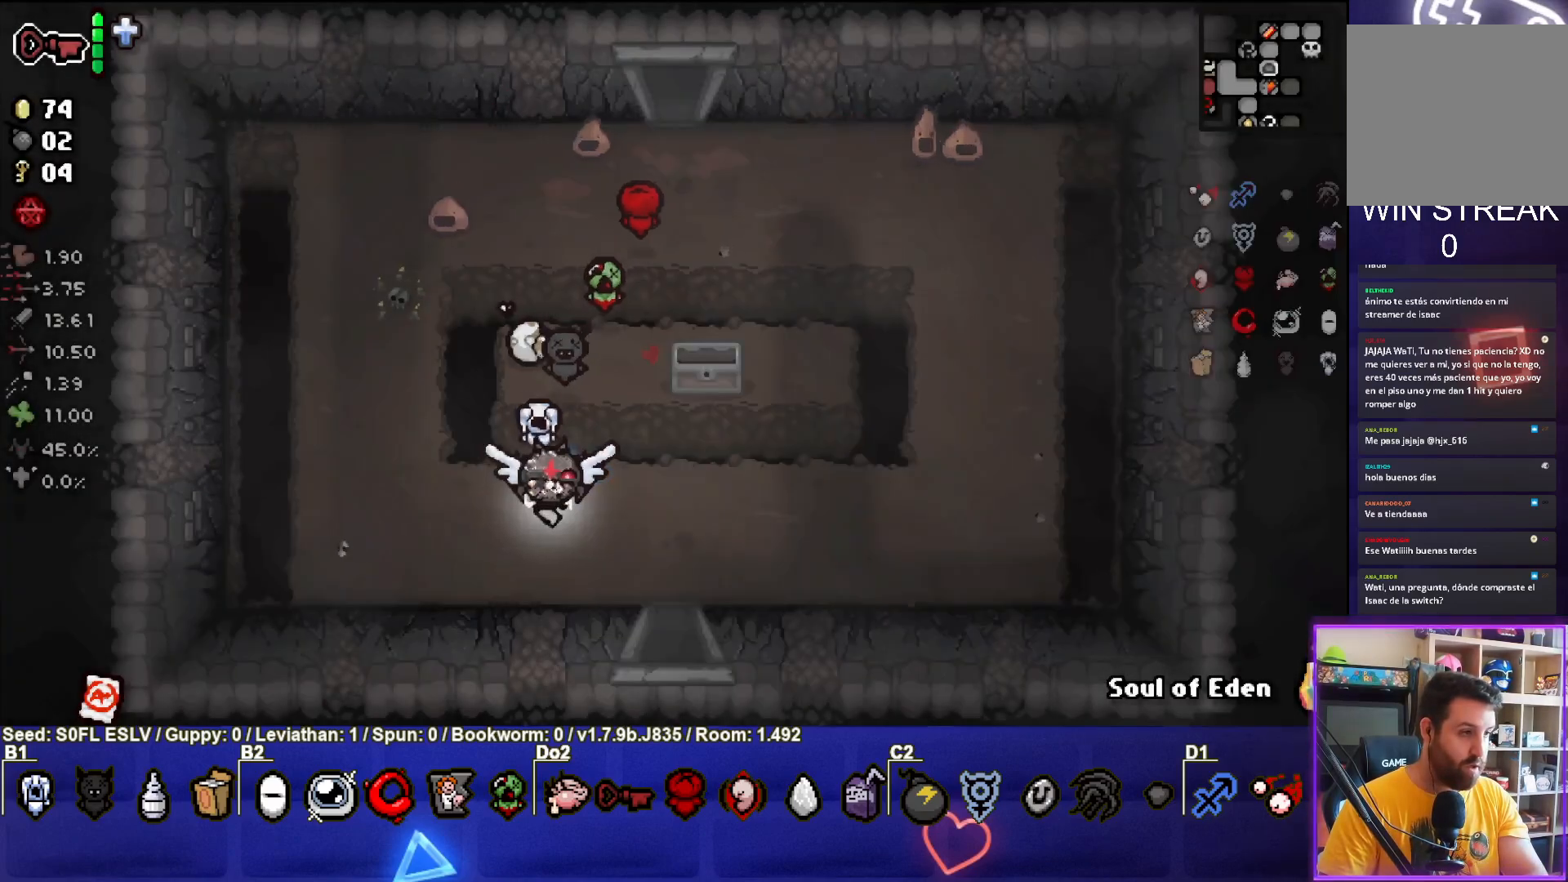
{"buttons": [], "left_stick": "center", "events": [[317, "left_stick", "down-right"], [500, "left_stick", "center"]]}
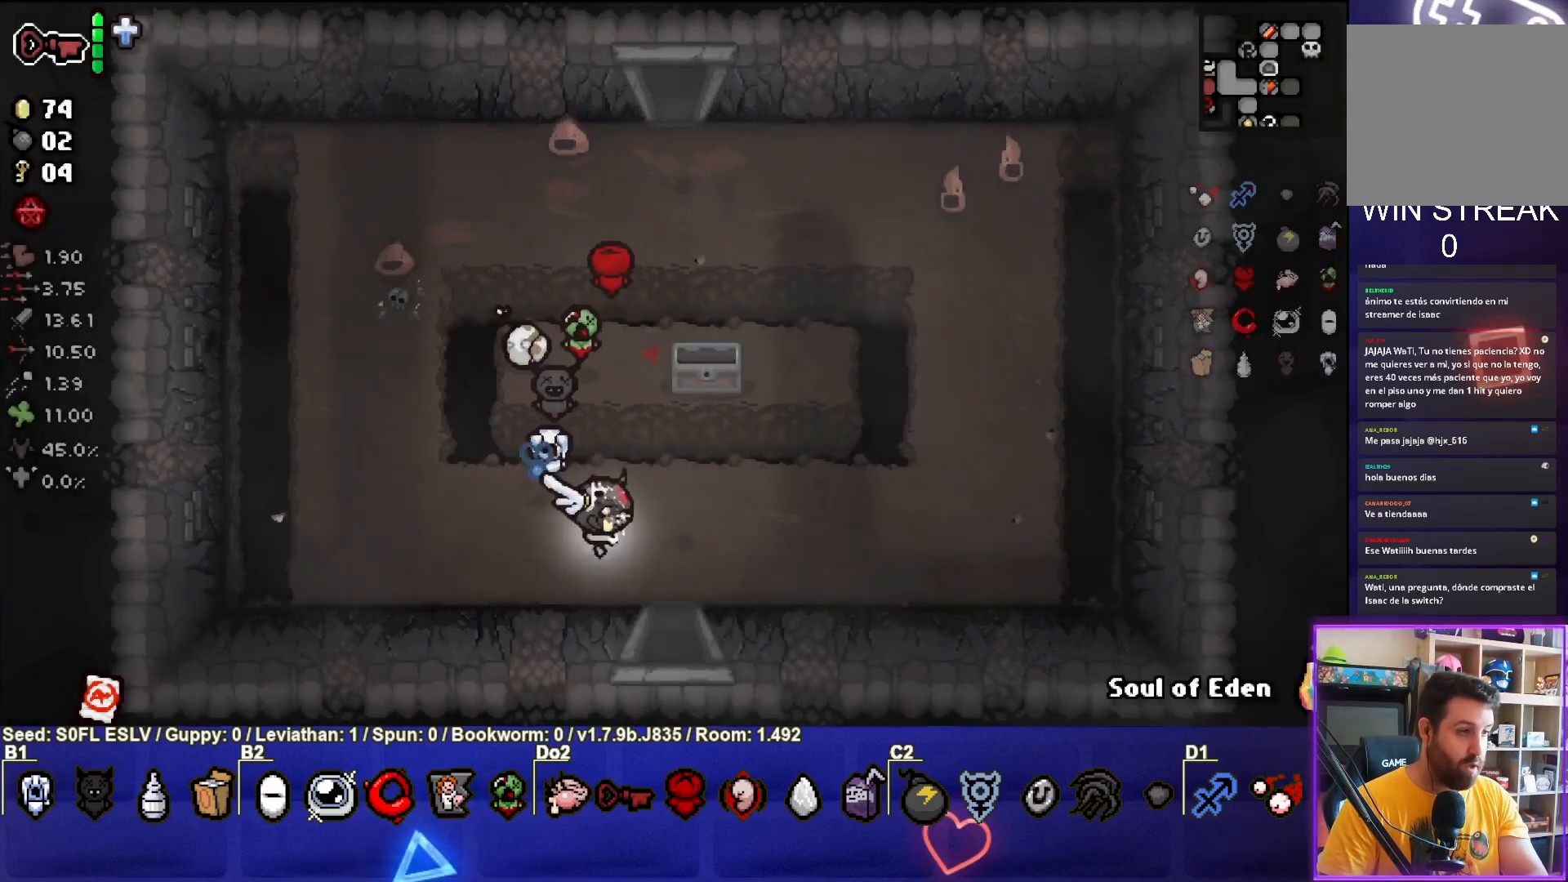
{"buttons": [], "left_stick": "down-right", "events": [[350, "left_stick", "down-right"]]}
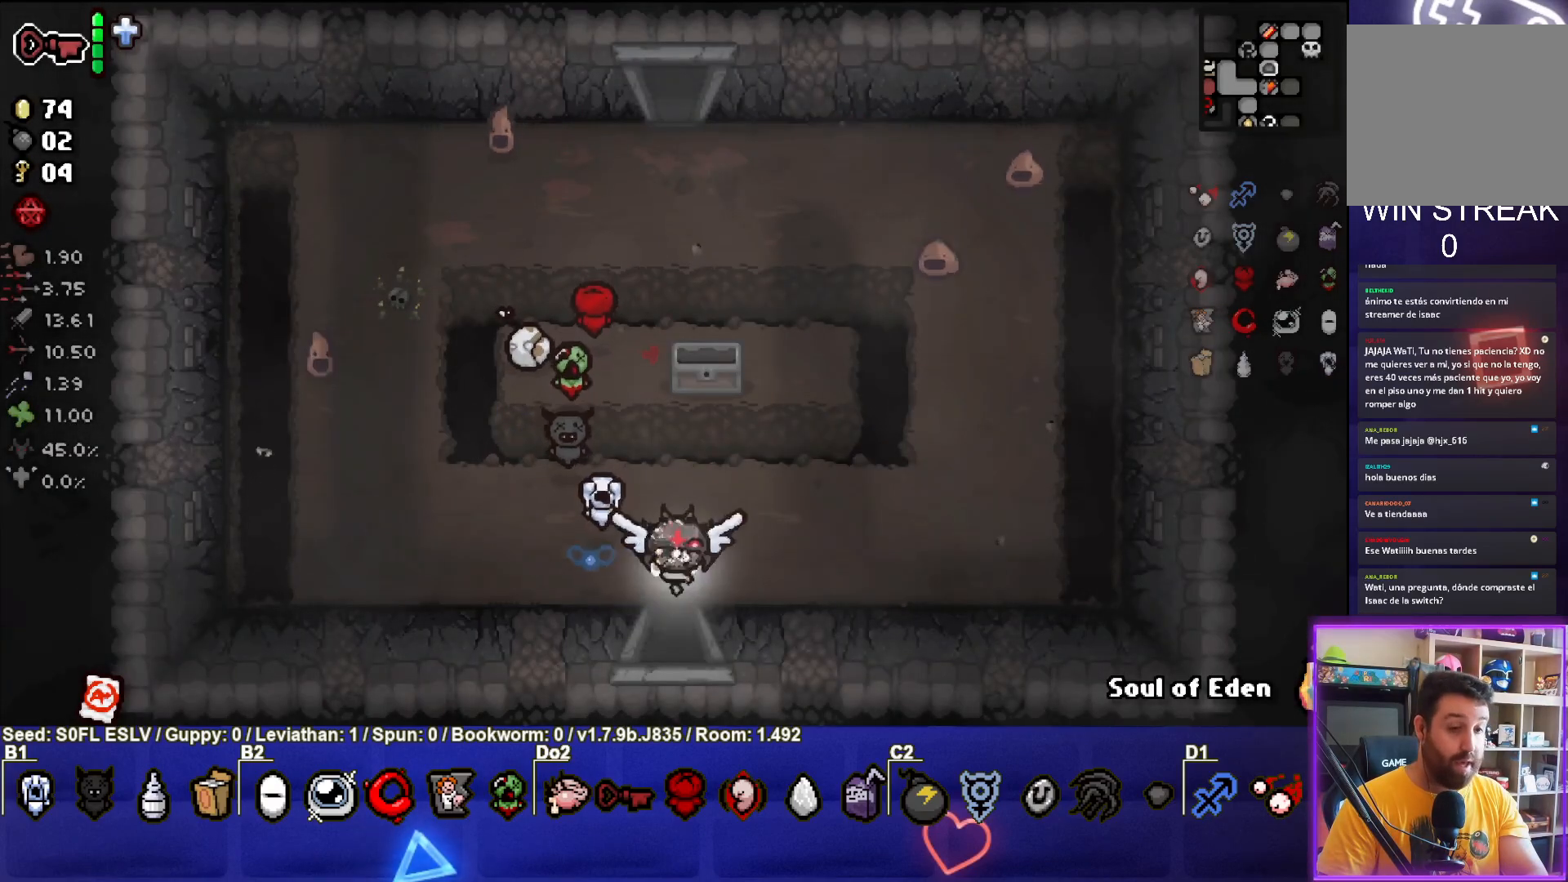
{"buttons": [], "left_stick": "center", "events": [[67, "left_stick", "down"], [267, "left_stick", "center"]]}
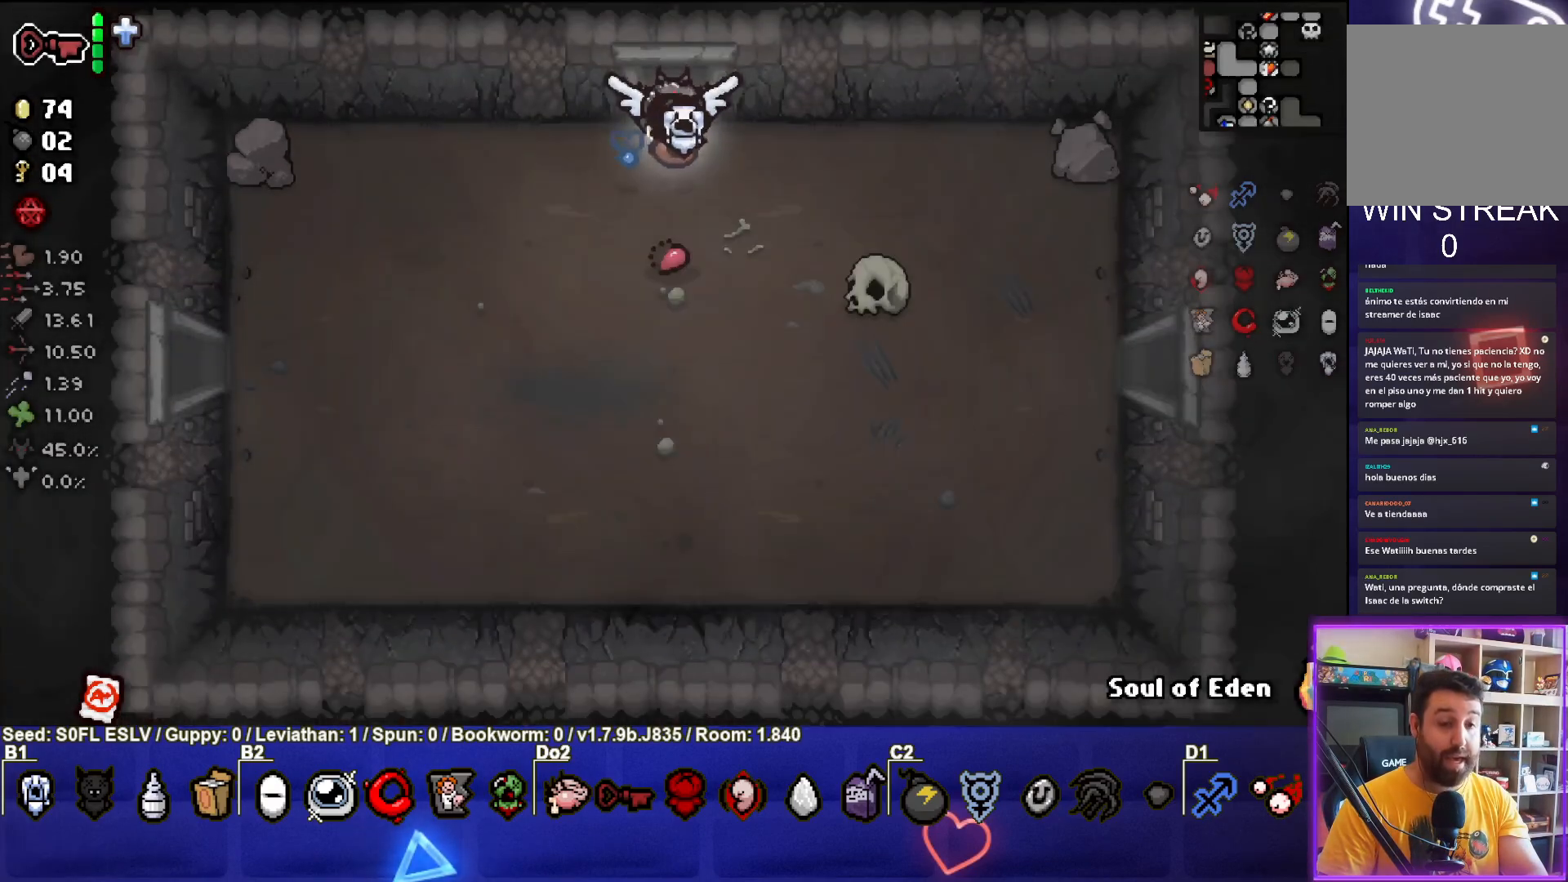
{"buttons": [], "left_stick": "down-right", "events": [[283, "left_stick", "right"], [433, "left_stick", "down-right"]]}
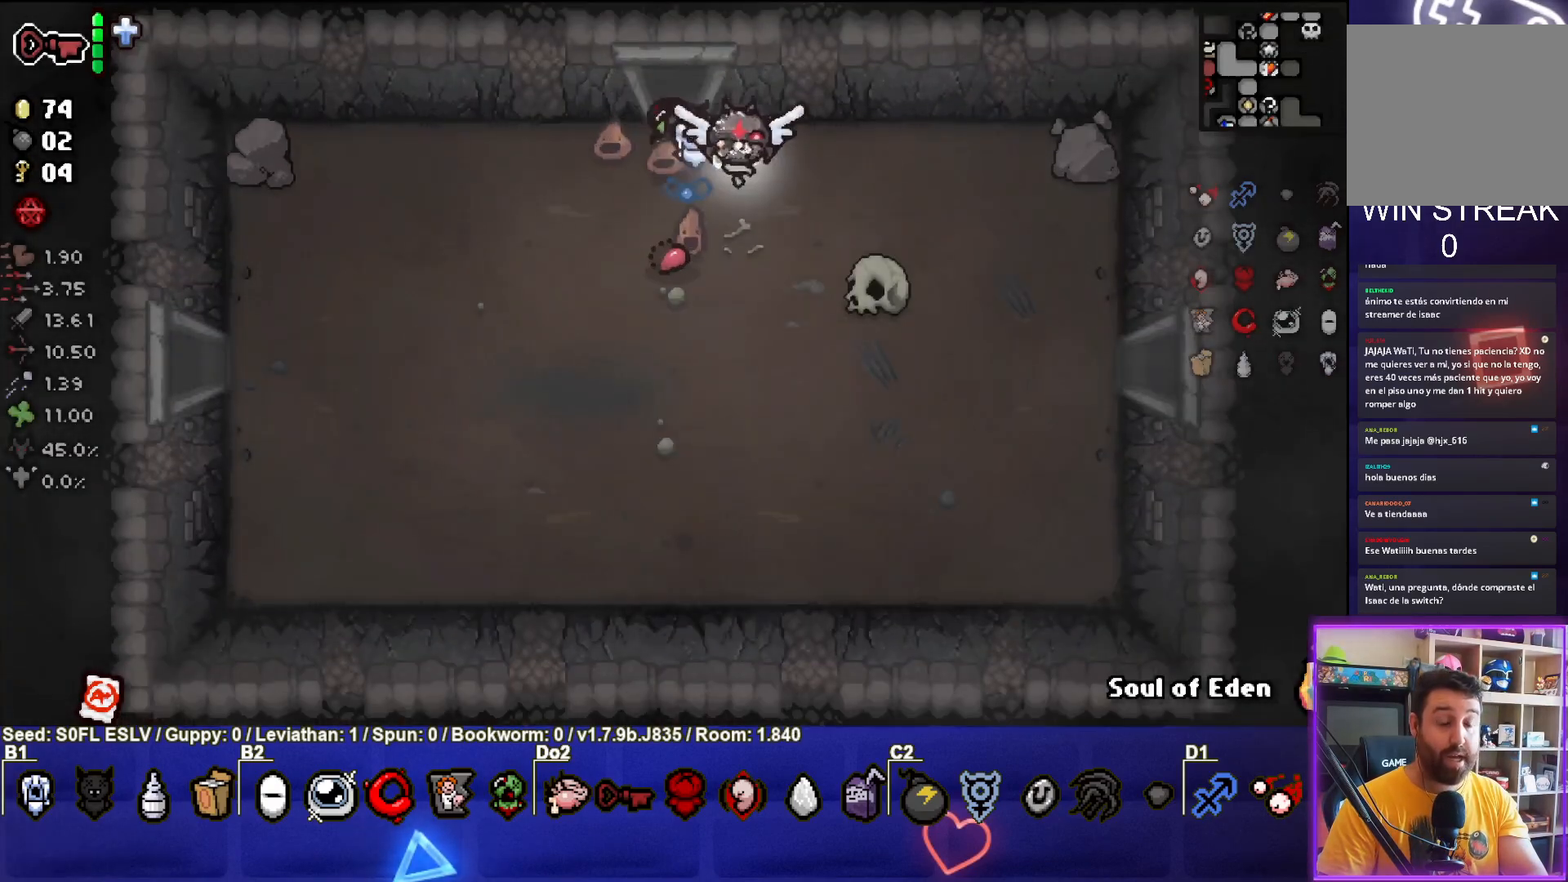
{"buttons": [], "left_stick": "down-right", "events": [[183, "left_stick", "center"], [500, "left_stick", "down-right"]]}
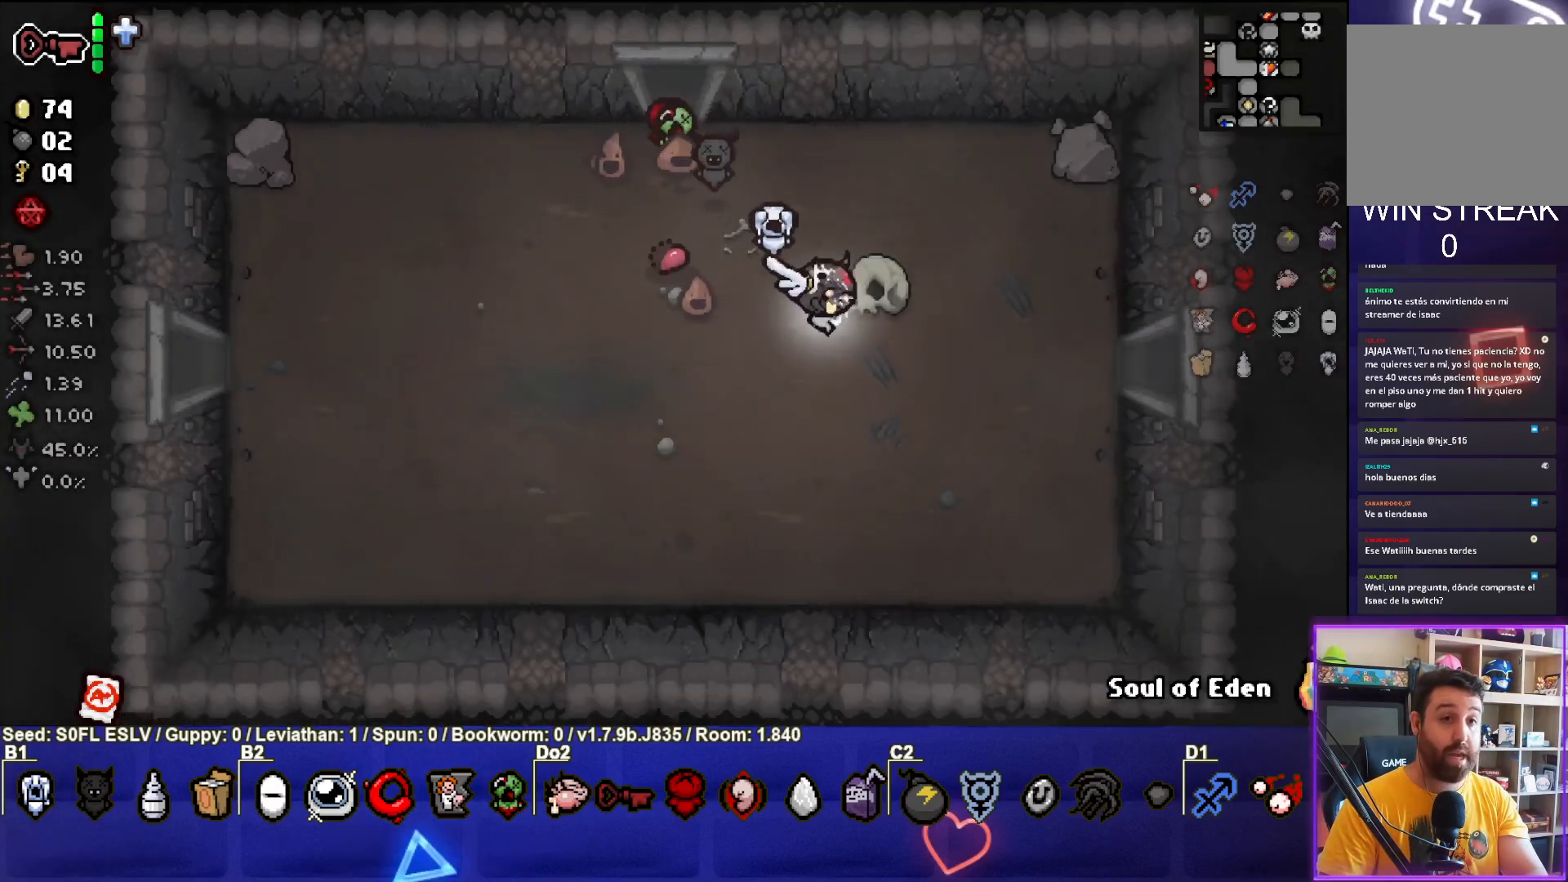
{"buttons": [], "left_stick": "right", "events": [[67, "left_stick", "right"]]}